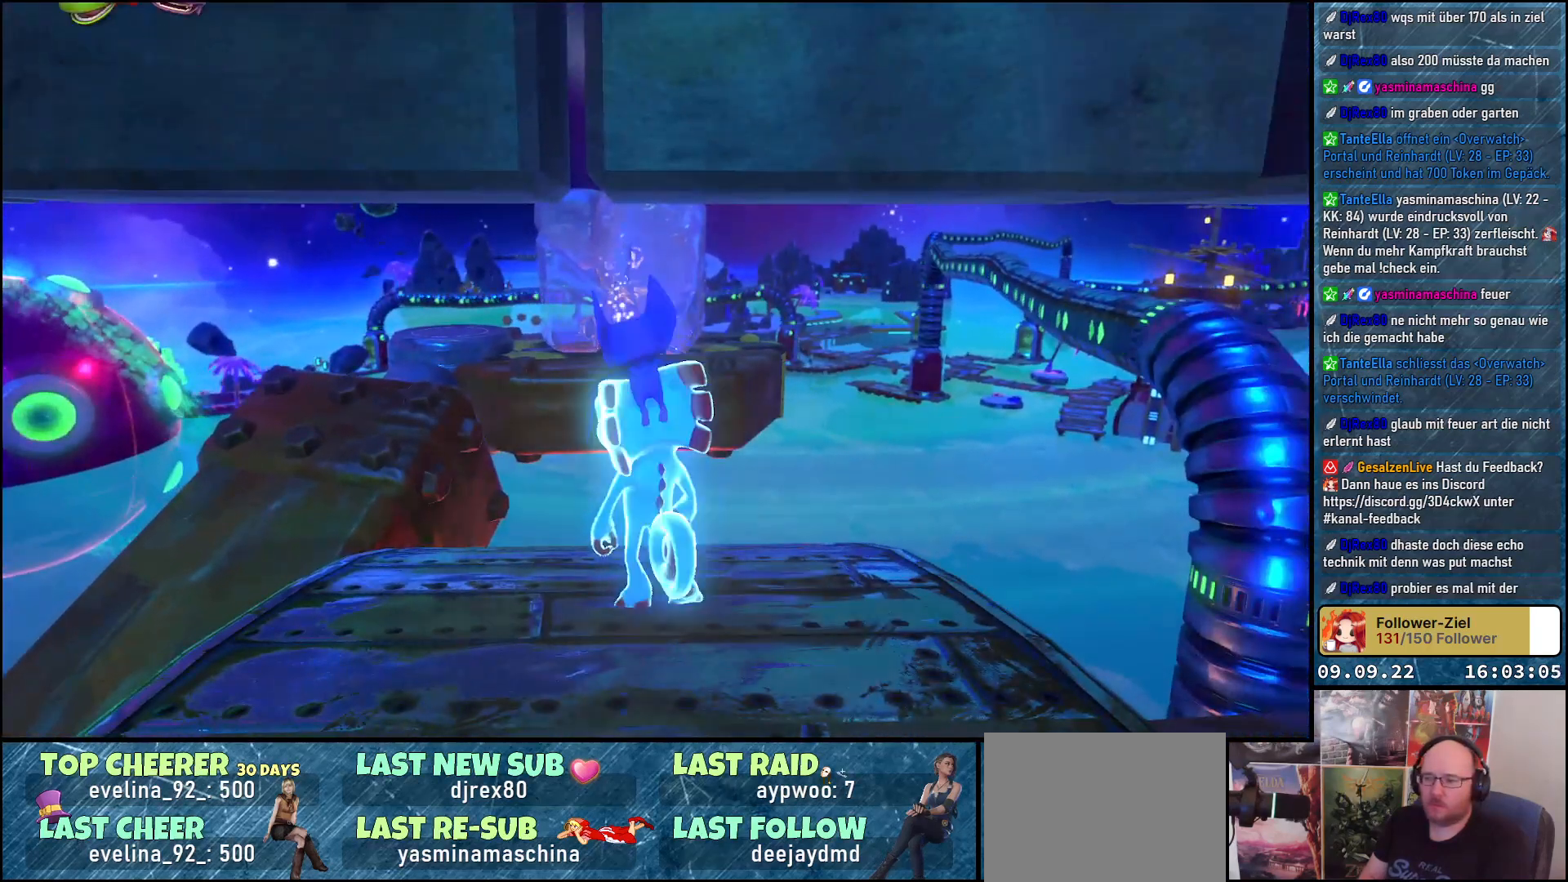
Gameplay with a controller (Xbox layout); each line is a JSON object with the inputs held at the frame after it. "events" lists button and stick changes between this image and that frame as [ms after this image, input, new state], when the widget could be followed in between. Not read: R3.
{"buttons": [], "left_stick": "center", "right_stick": "left", "events": [[17, "right_stick", "left"]]}
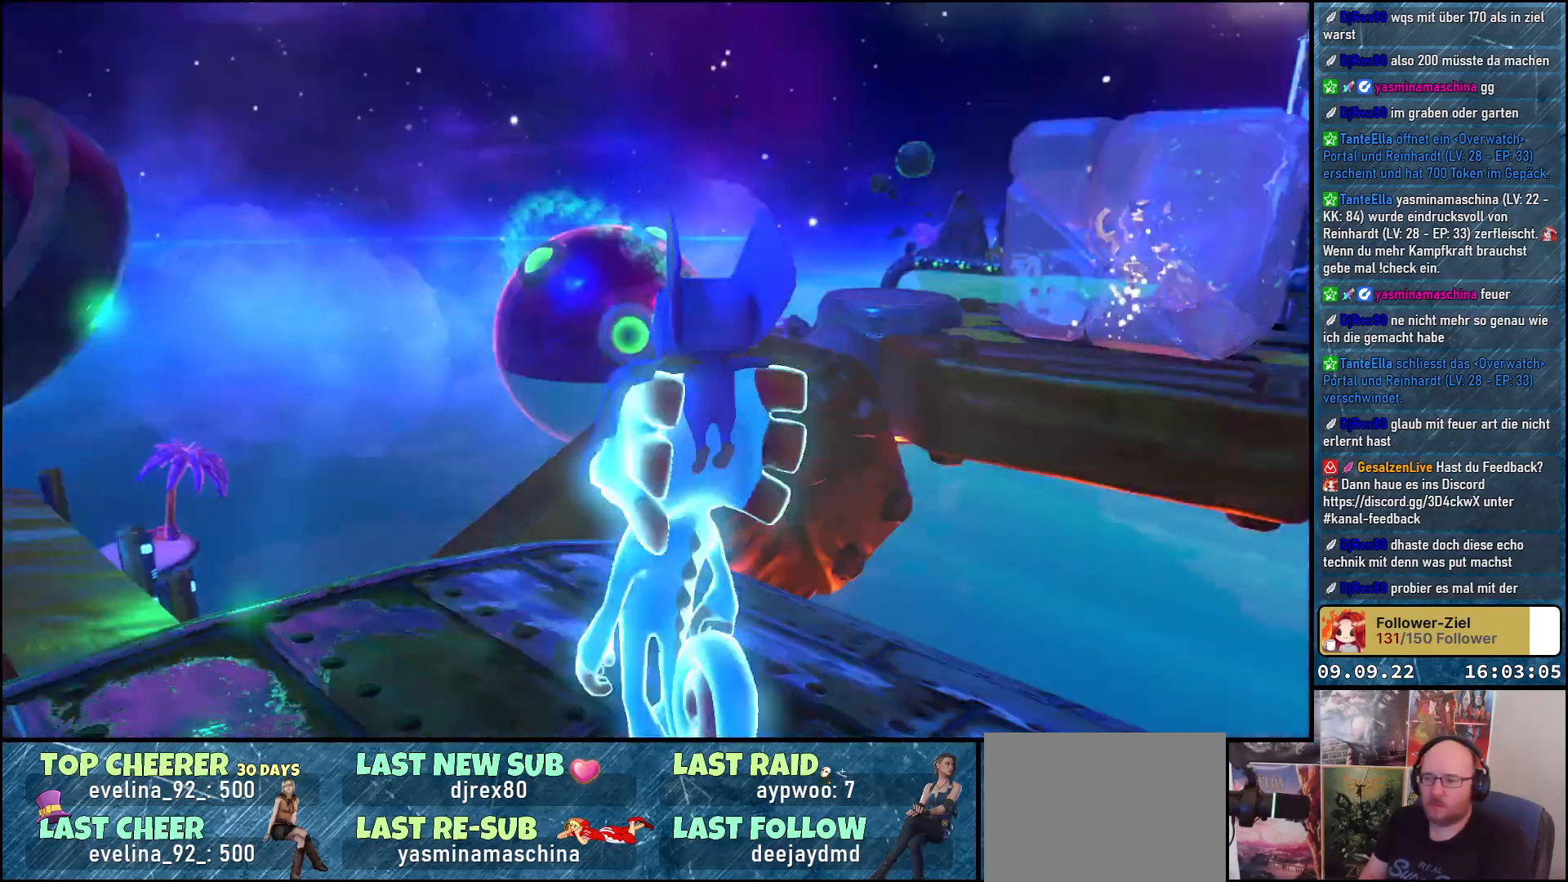
{"buttons": [], "left_stick": "up-right", "right_stick": "left", "events": [[450, "left_stick", "up-right"]]}
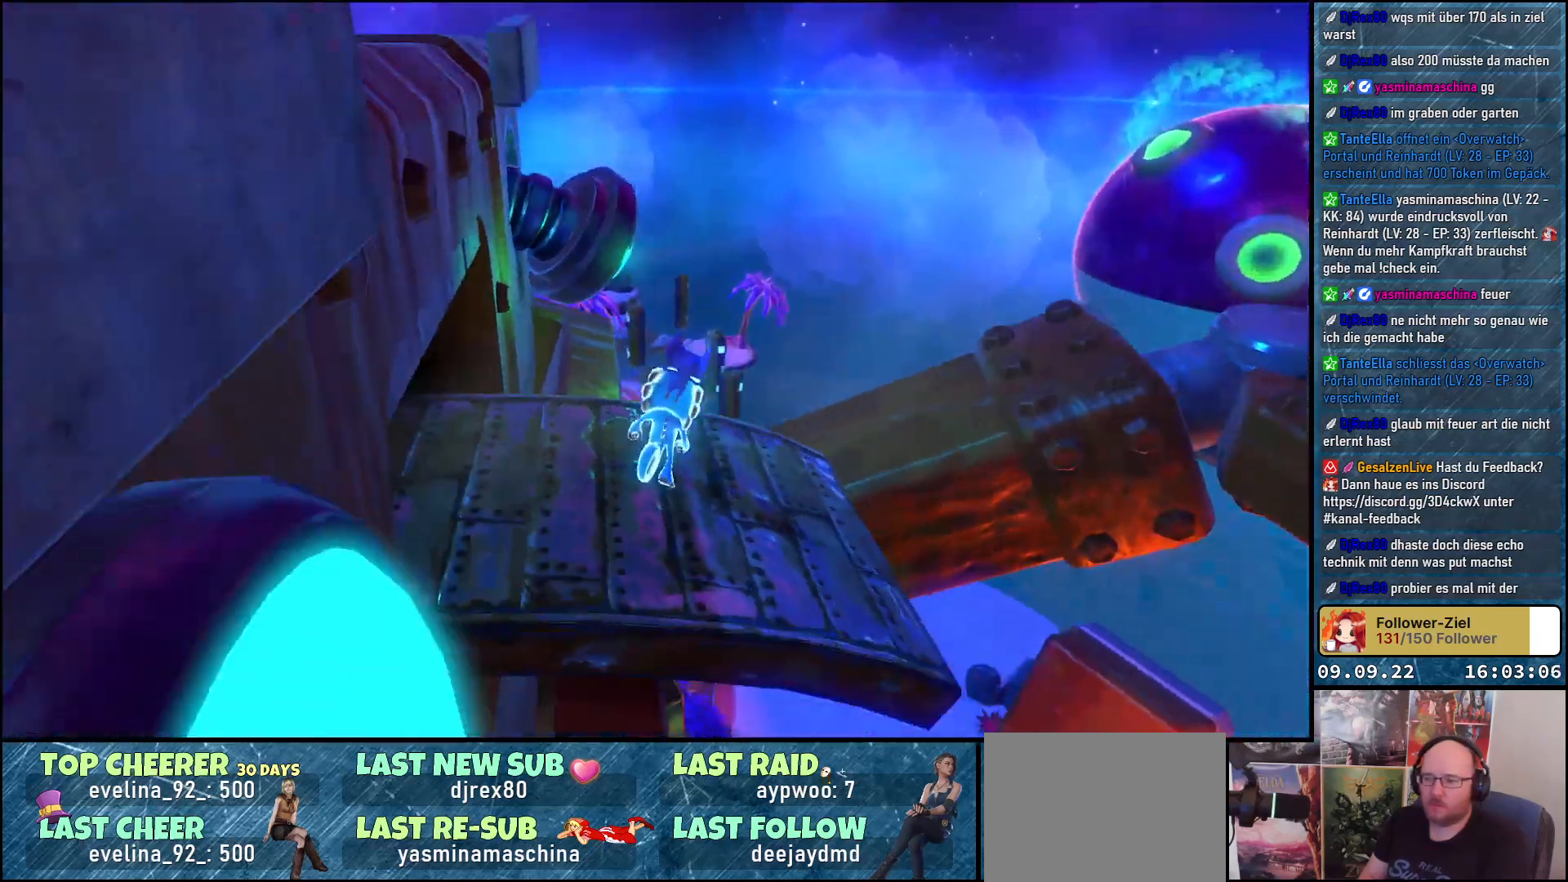
{"buttons": ["A"], "left_stick": "up-right", "right_stick": "center", "events": [[333, "right_stick", "center"], [450, "A", "down"]]}
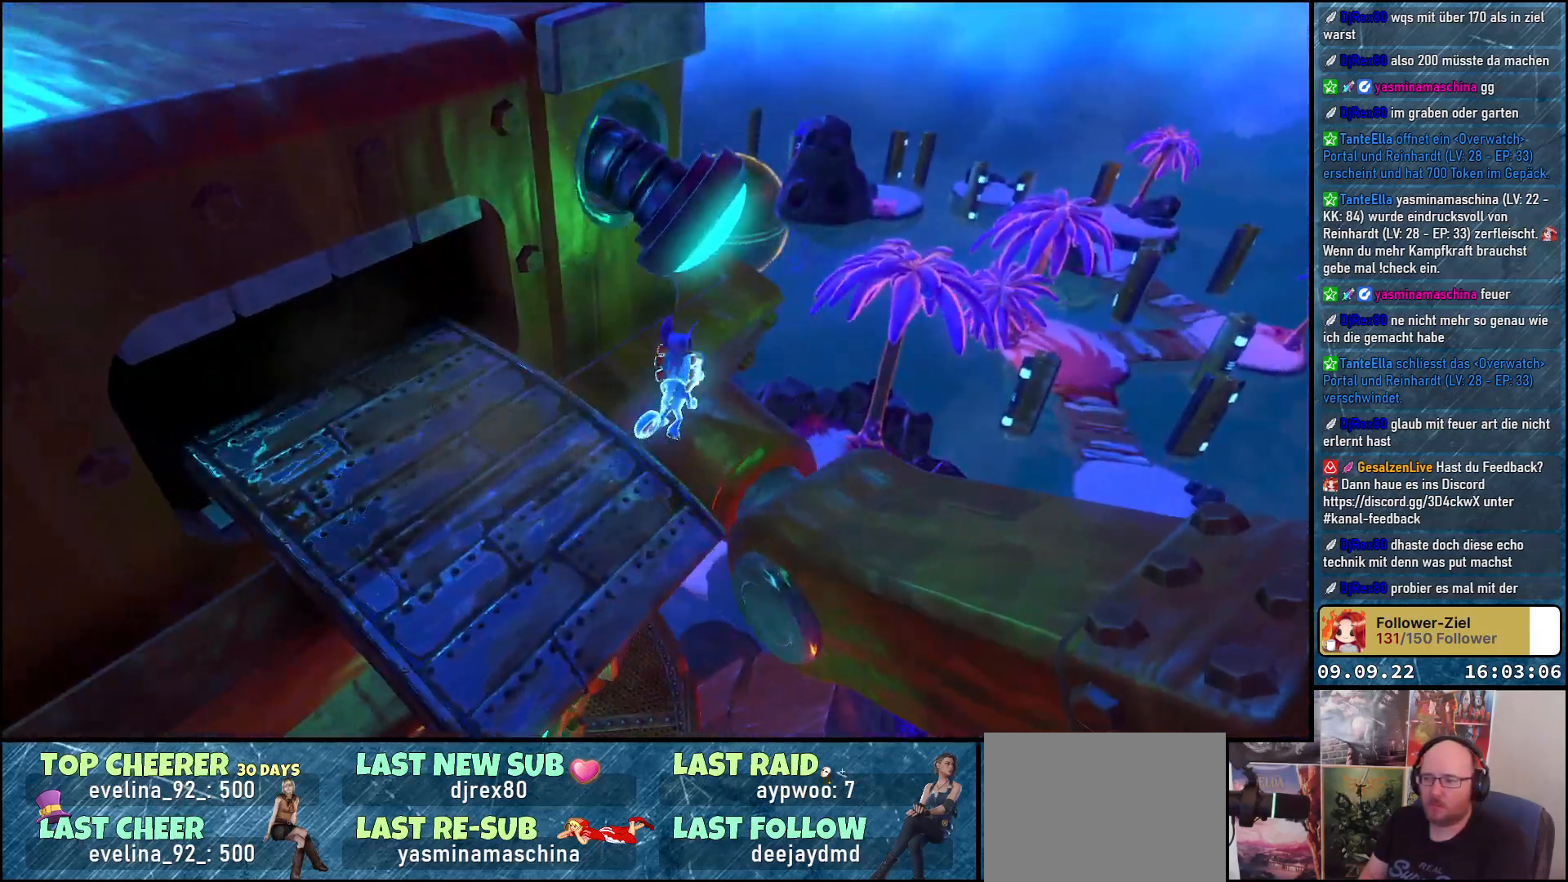
{"buttons": [], "left_stick": "up-right", "right_stick": "center", "events": [[67, "A", "up"]]}
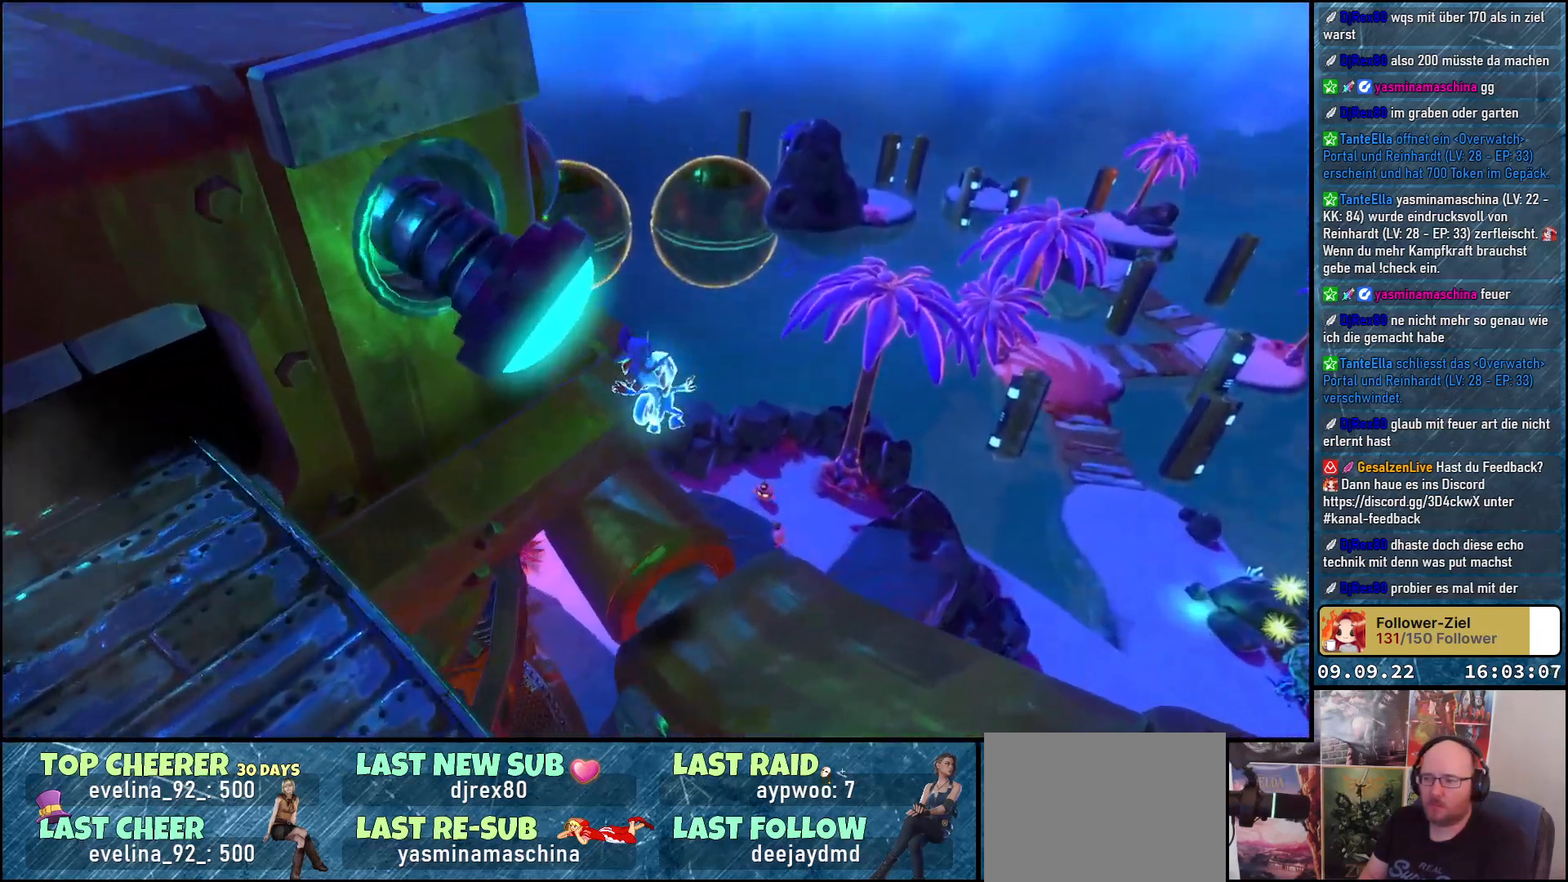
{"buttons": [], "left_stick": "up-left", "right_stick": "center", "events": [[33, "left_stick", "up-left"], [50, "A", "down"], [400, "A", "up"]]}
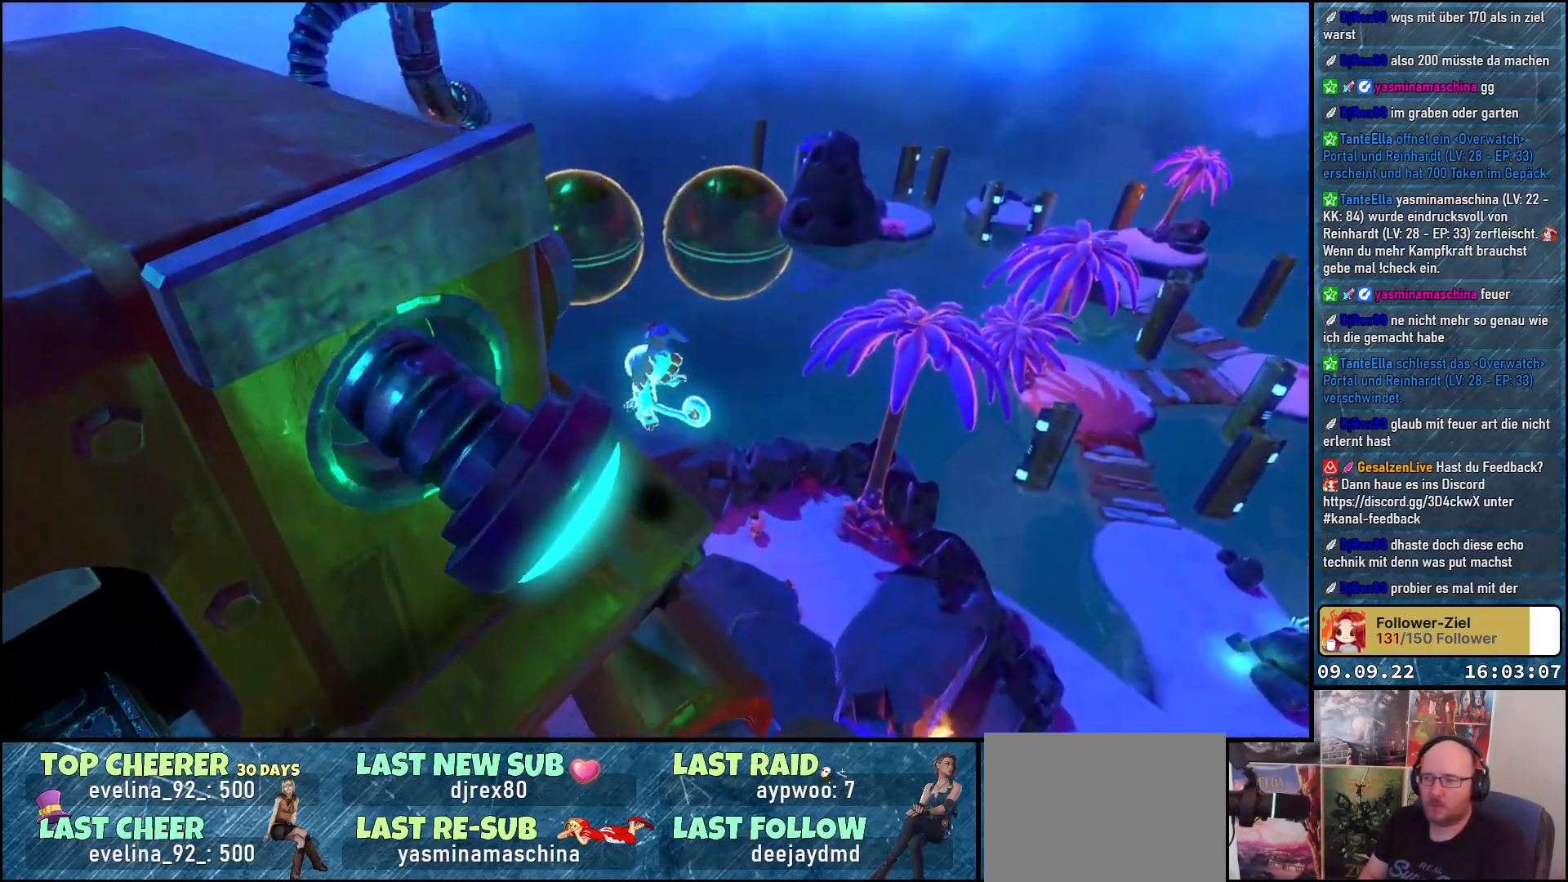
{"buttons": [], "left_stick": "center", "right_stick": "left", "events": [[33, "left_stick", "up"], [117, "right_stick", "left"], [350, "left_stick", "center"]]}
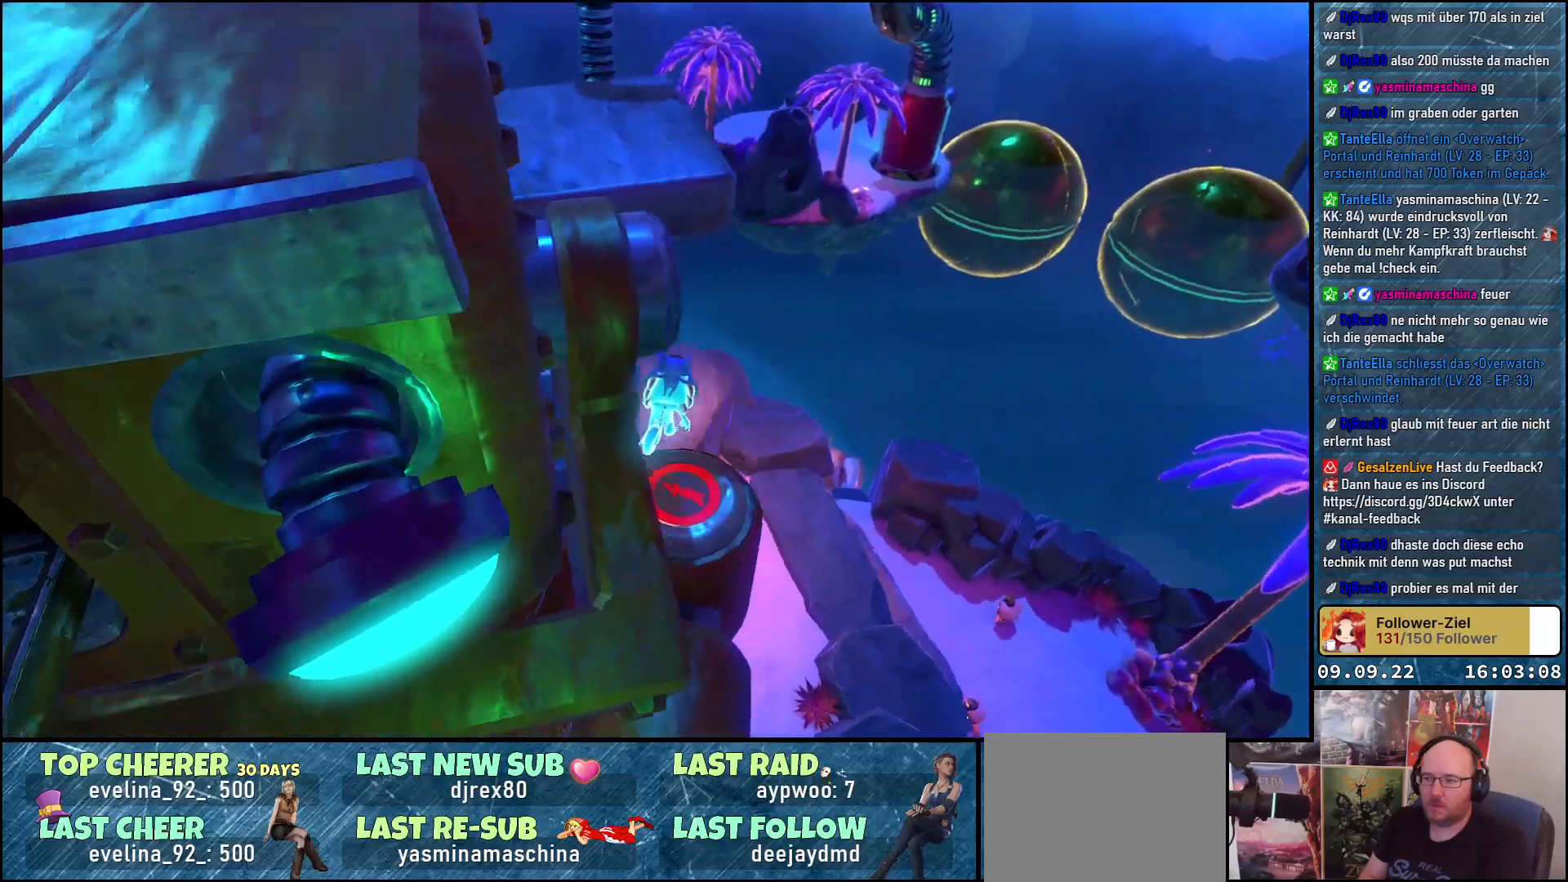
{"buttons": [], "left_stick": "up-right", "right_stick": "center", "events": [[117, "left_stick", "up"], [200, "left_stick", "up-right"], [300, "right_stick", "center"]]}
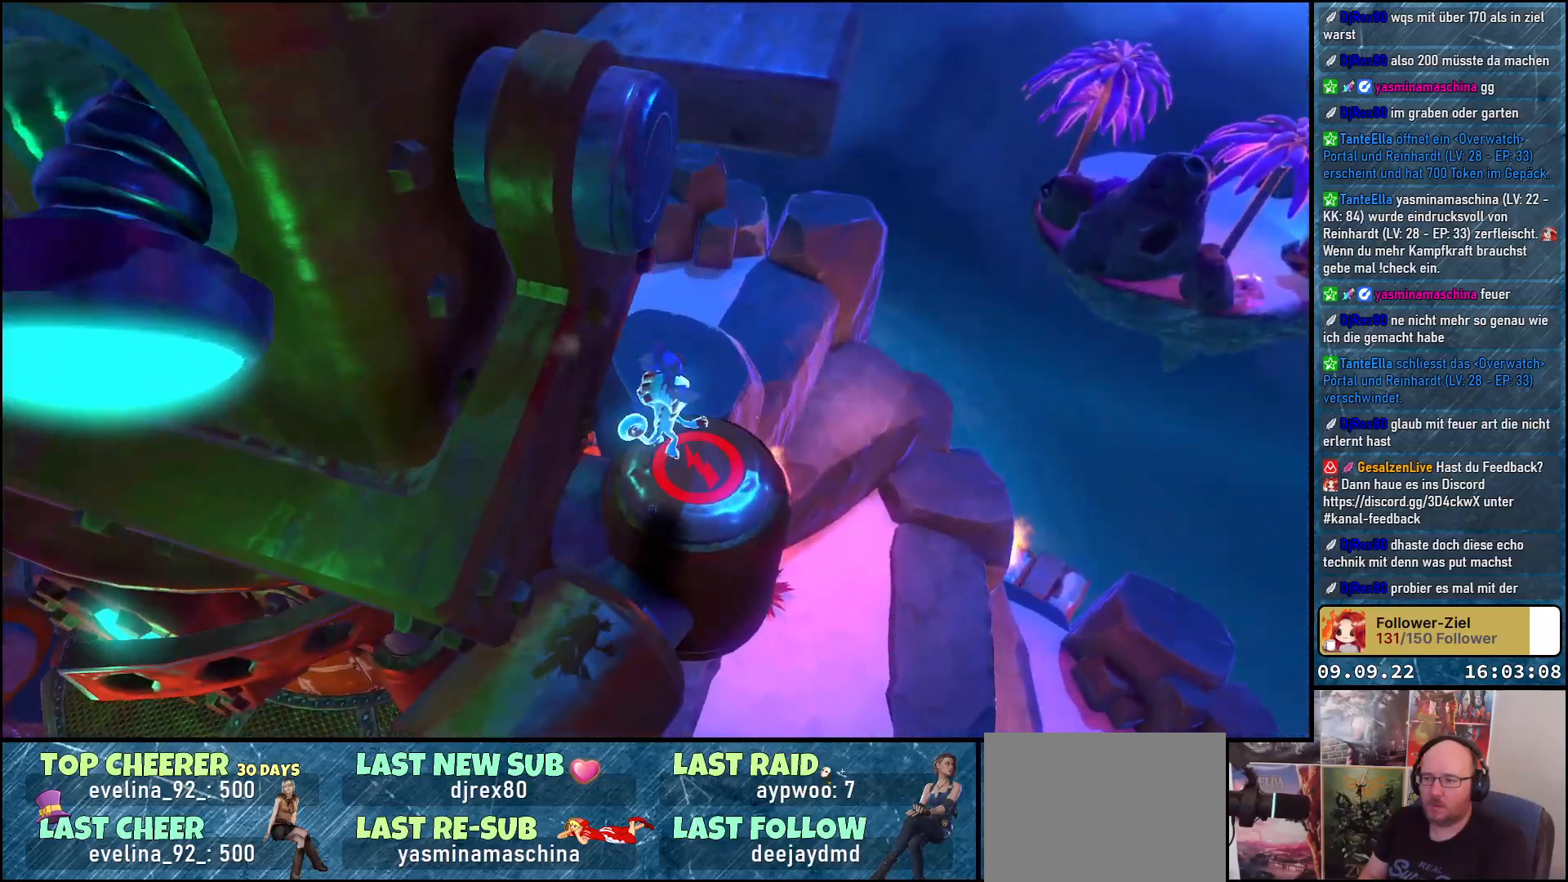
{"buttons": [], "left_stick": "center", "right_stick": "left", "events": [[33, "left_stick", "up"], [267, "left_stick", "center"], [433, "right_stick", "left"]]}
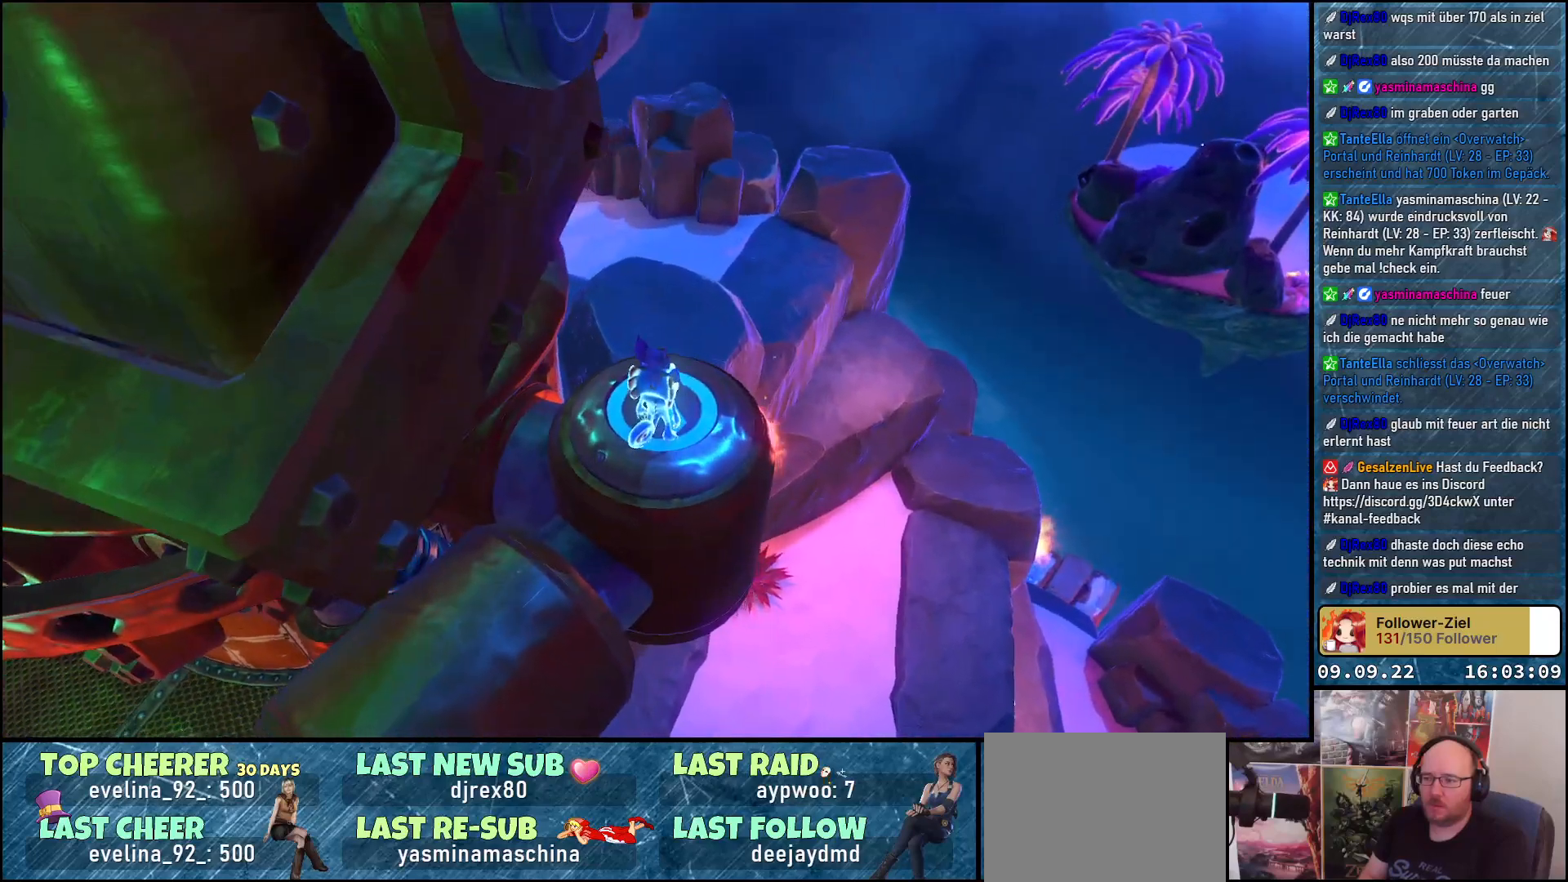
{"buttons": [], "left_stick": "center", "right_stick": "up-left", "events": [[433, "right_stick", "up-left"]]}
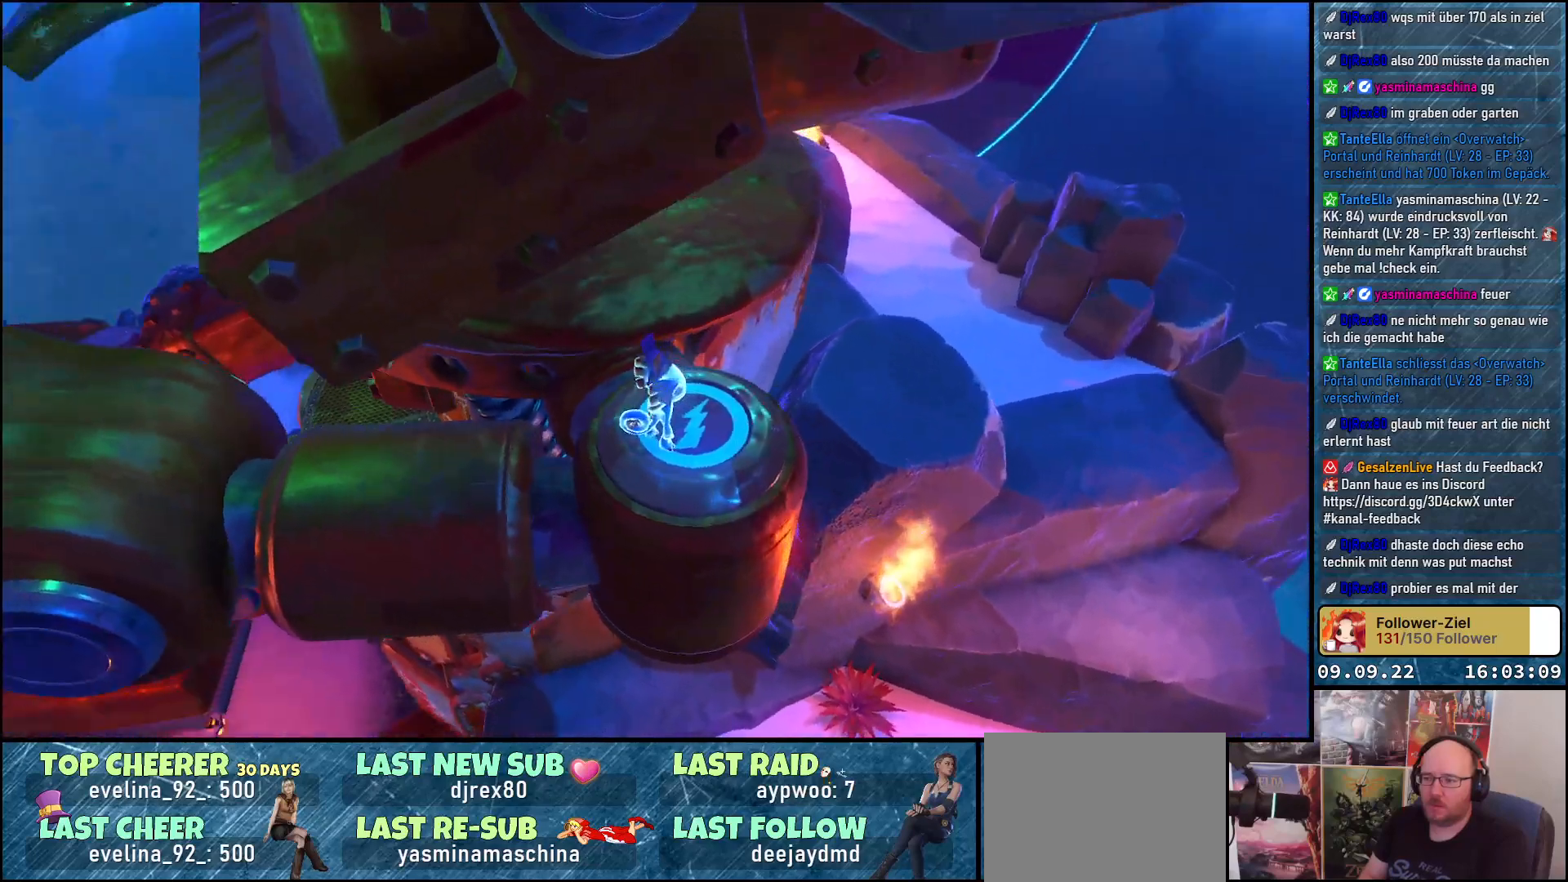
{"buttons": [], "left_stick": "center", "right_stick": "up-left", "events": []}
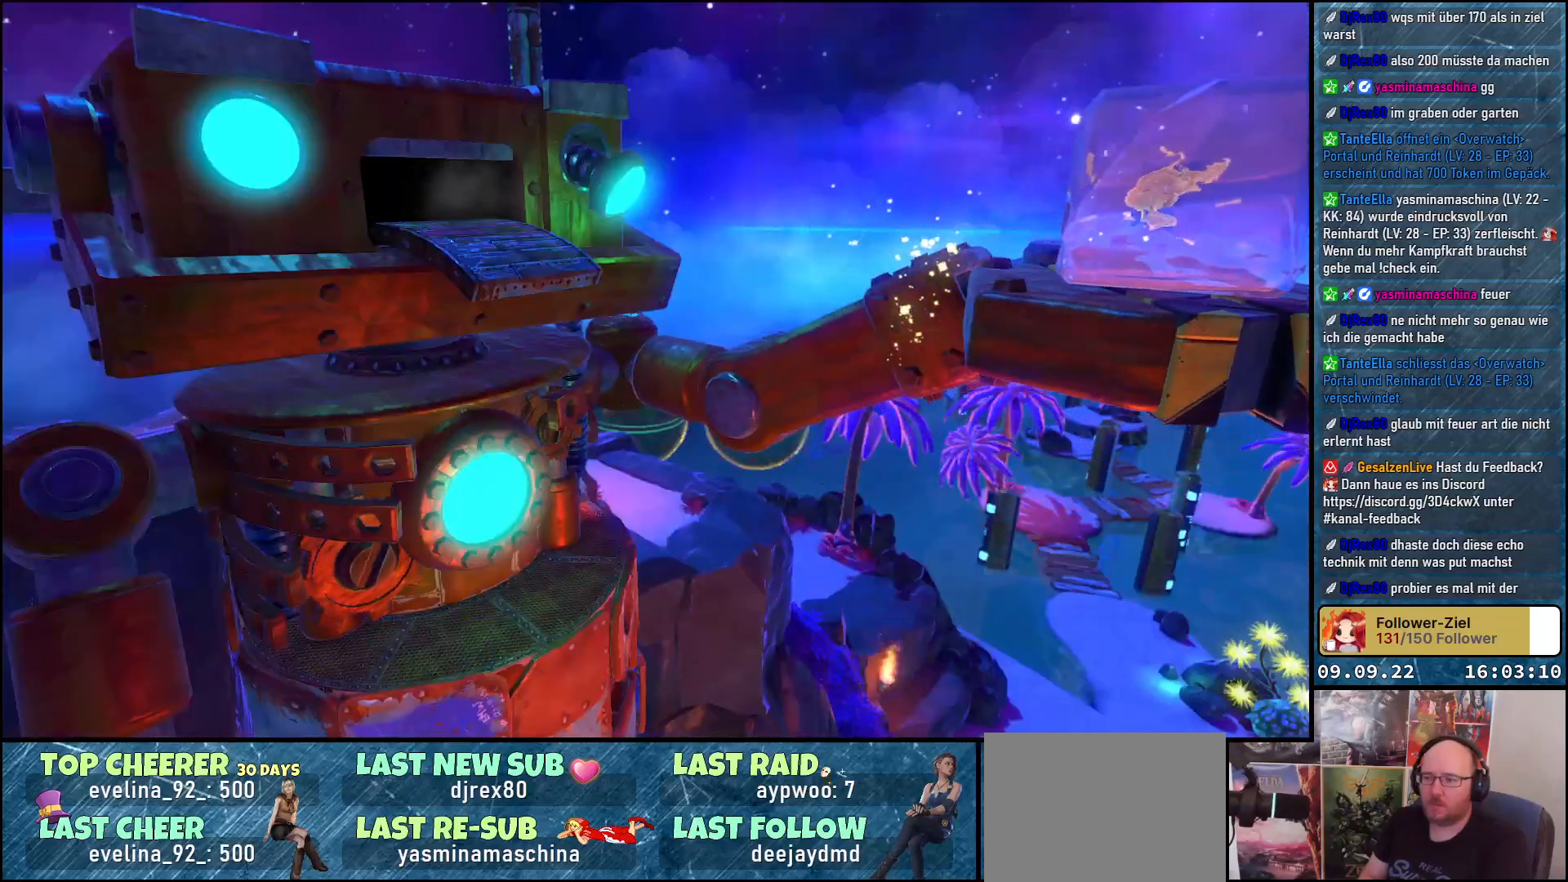
{"buttons": [], "left_stick": "center", "right_stick": "center", "events": [[83, "right_stick", "center"]]}
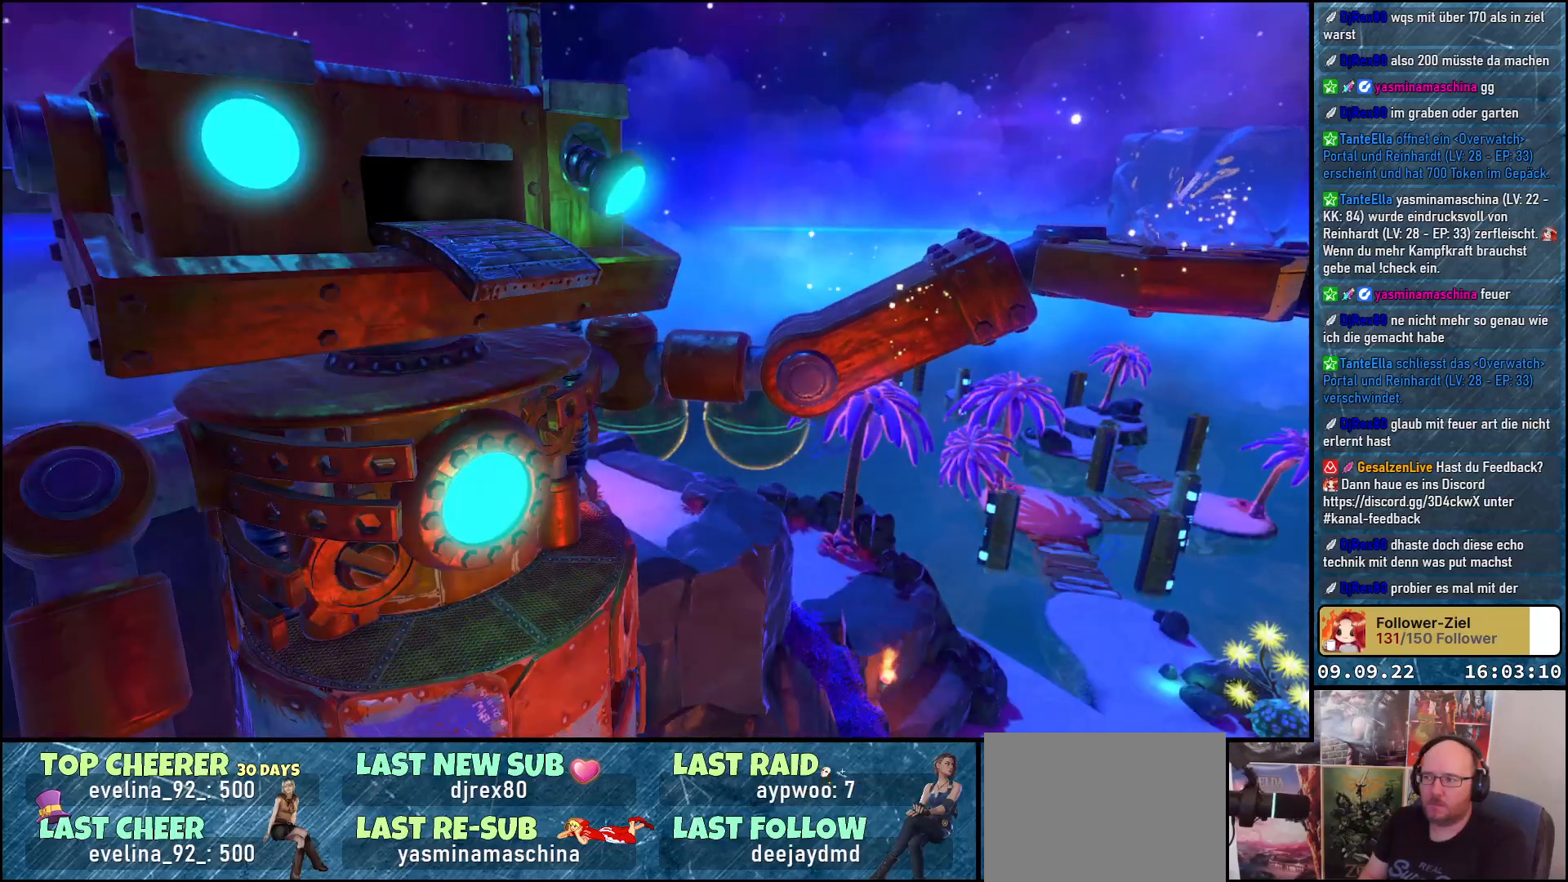
{"buttons": [], "left_stick": "center", "right_stick": "center", "events": []}
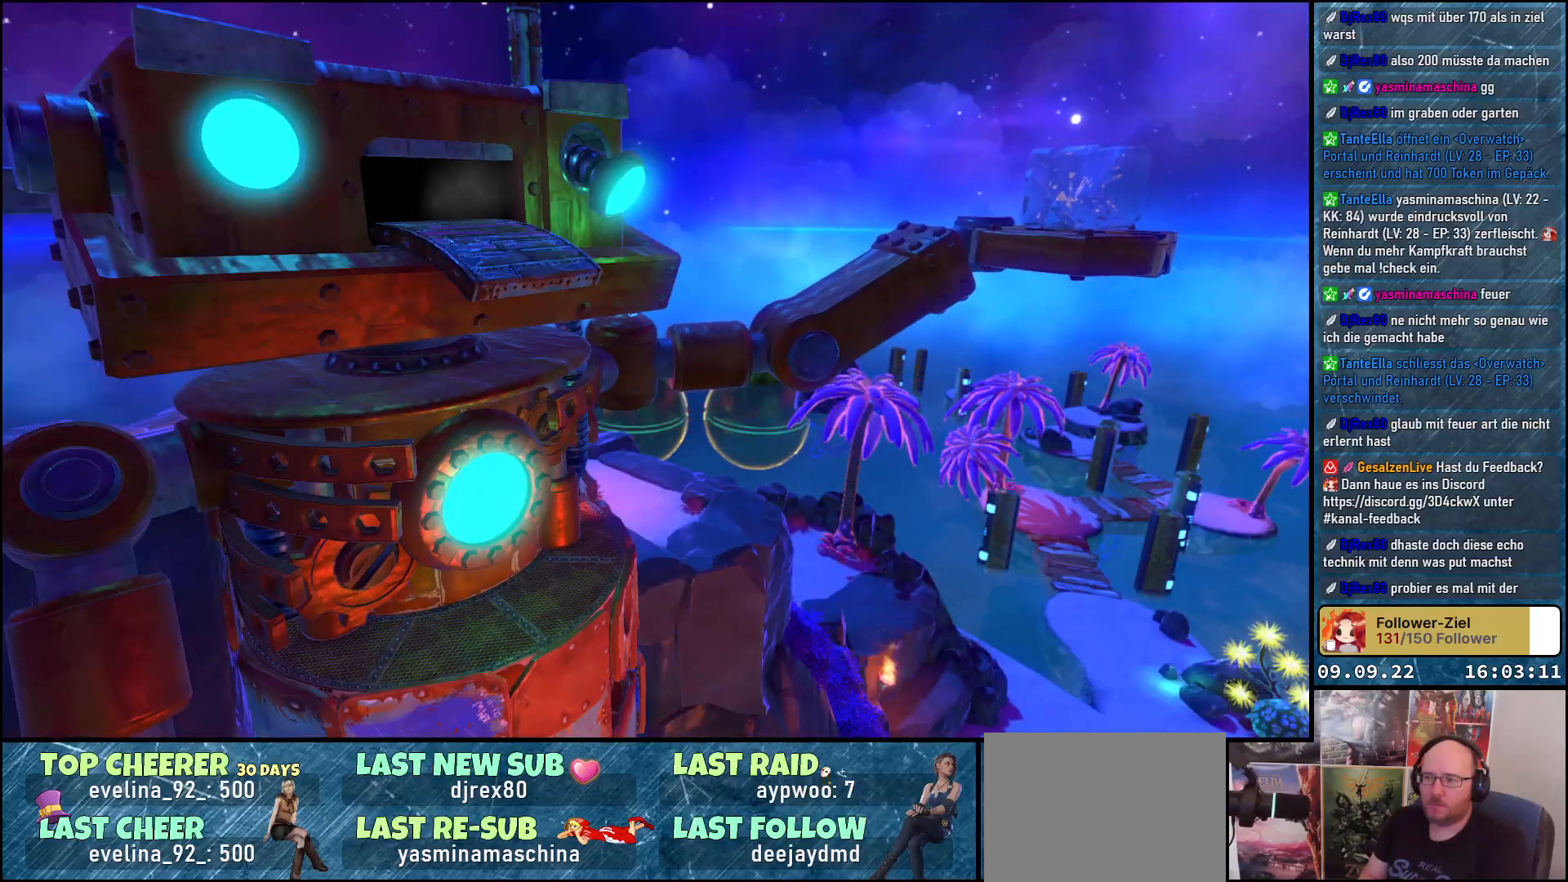
{"buttons": [], "left_stick": "center", "right_stick": "center", "events": []}
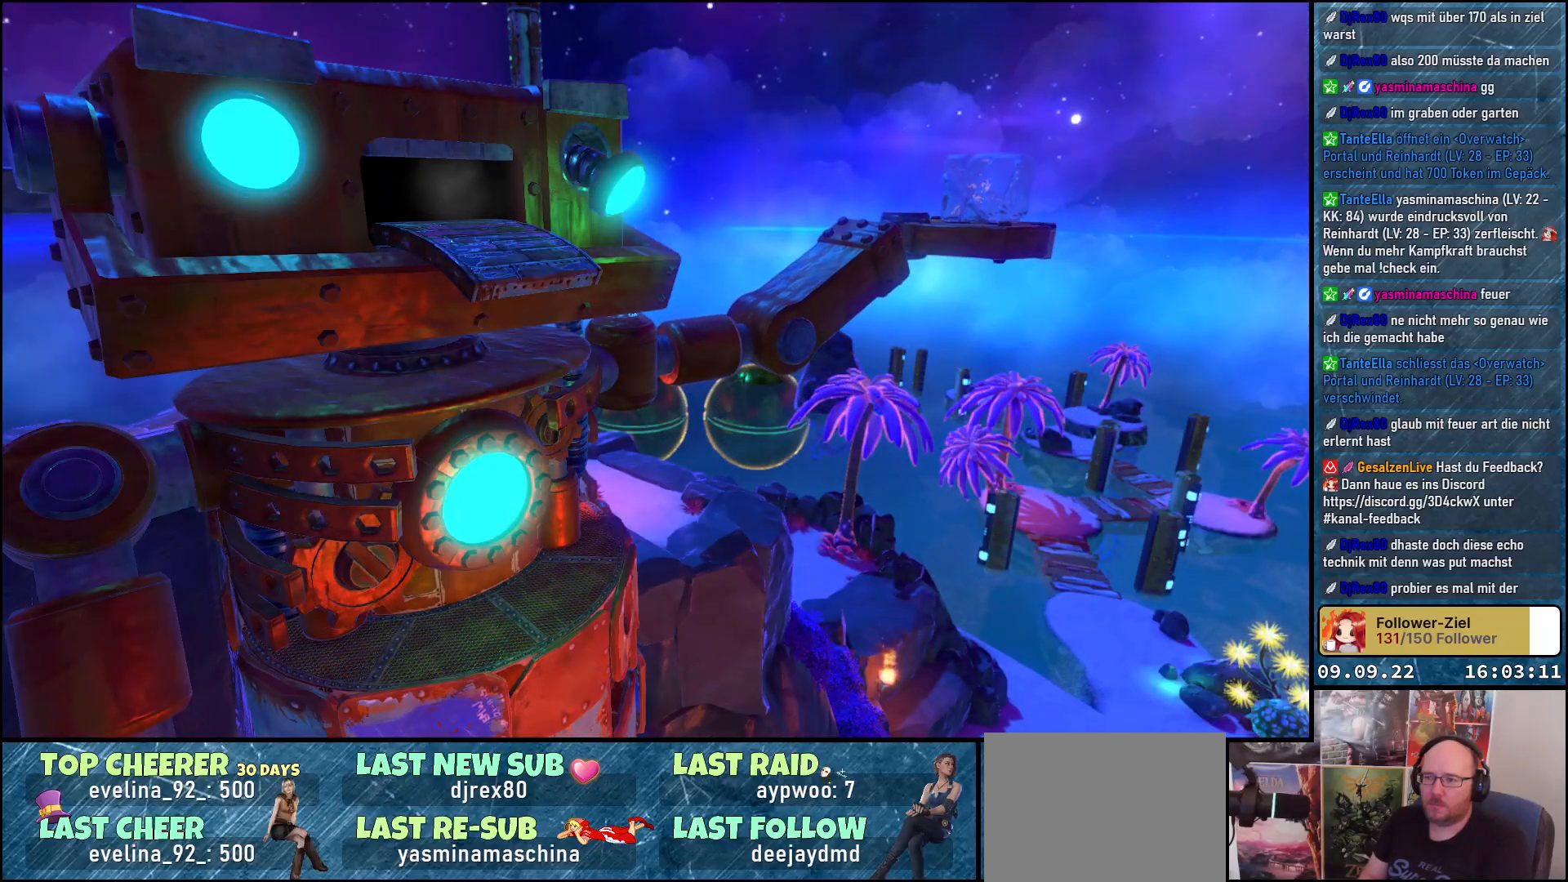
{"buttons": [], "left_stick": "center", "right_stick": "center", "events": []}
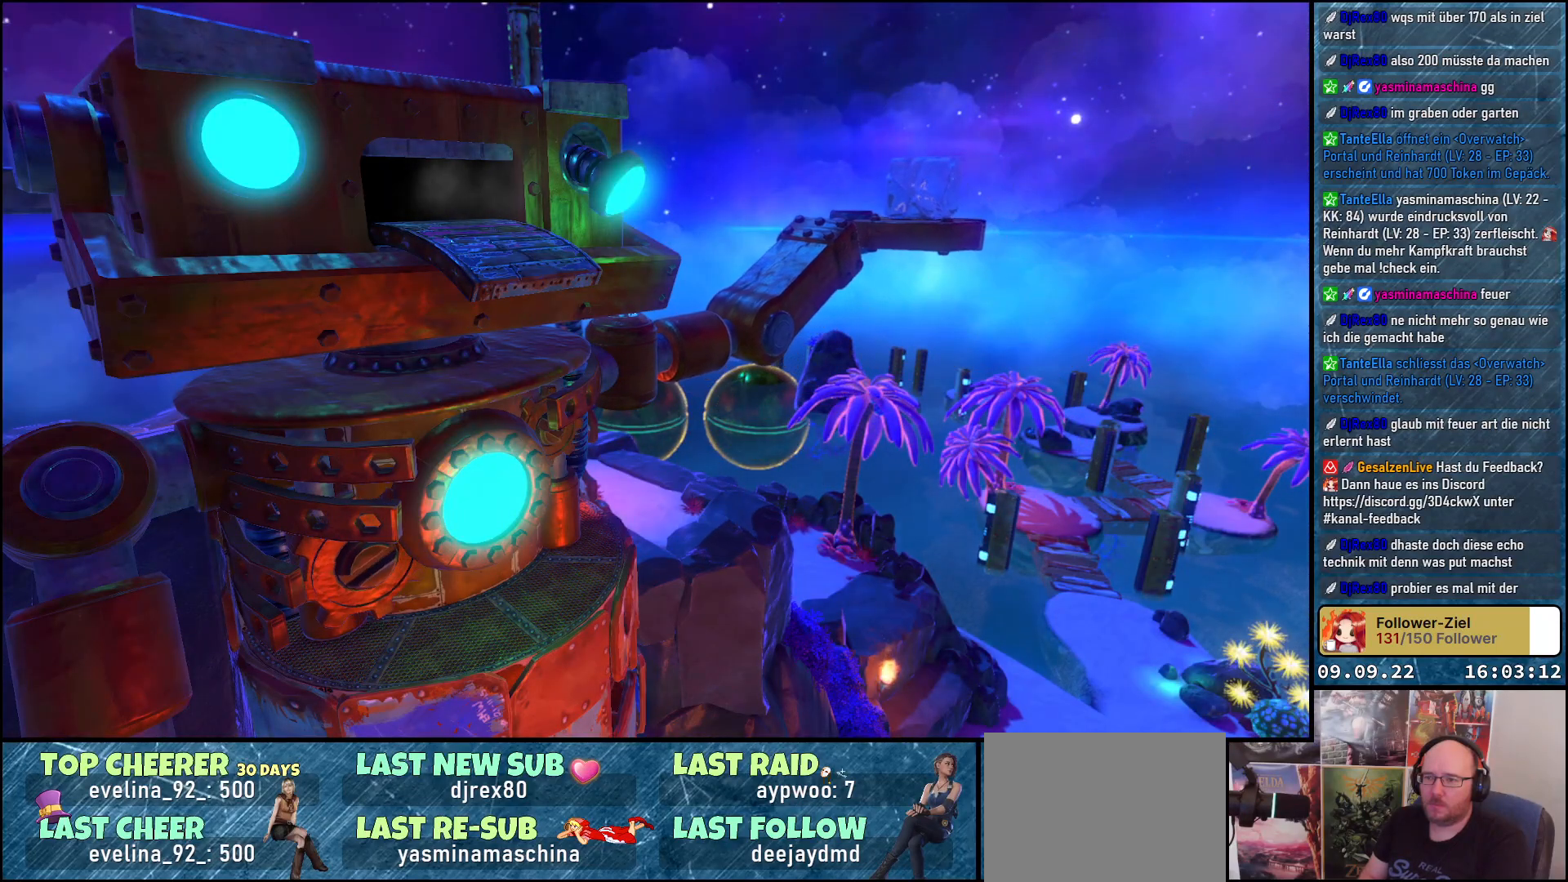
{"buttons": [], "left_stick": "center", "right_stick": "center", "events": []}
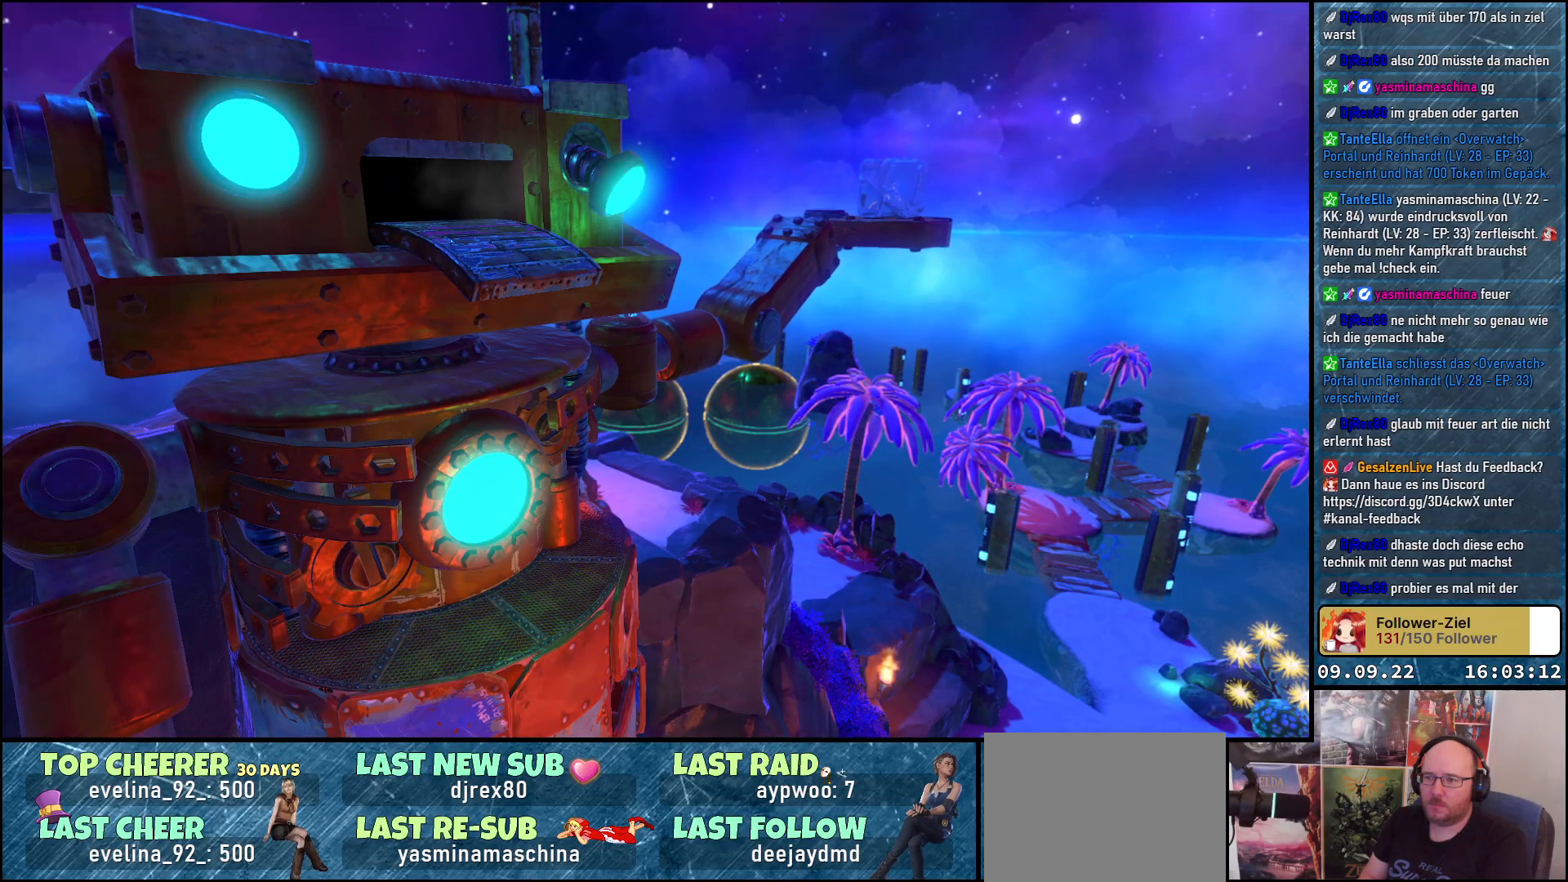
{"buttons": [], "left_stick": "center", "right_stick": "center", "events": []}
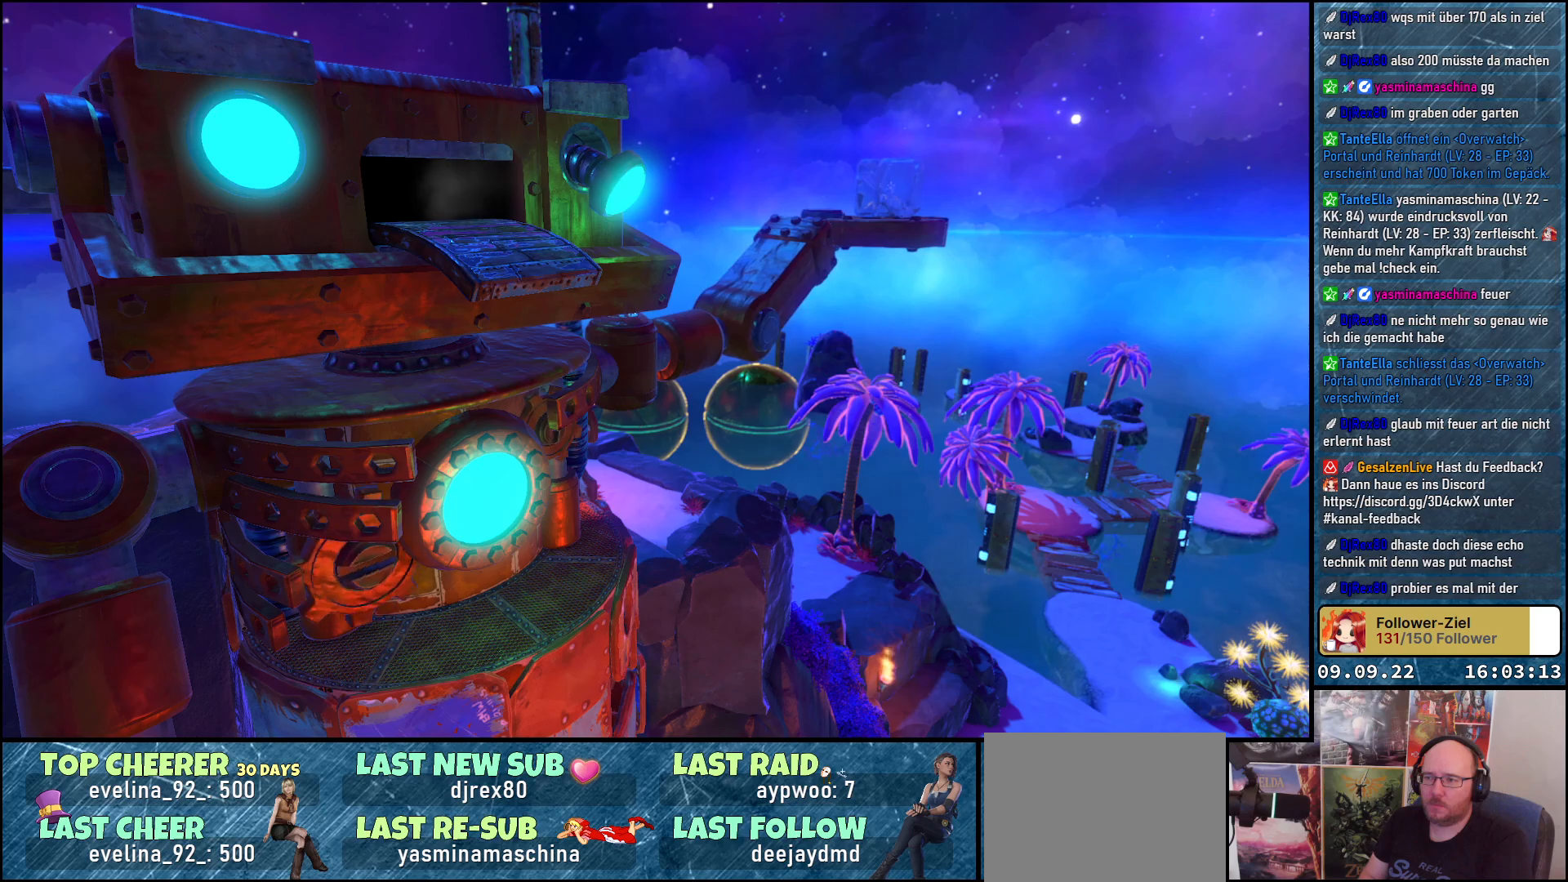
{"buttons": [], "left_stick": "center", "right_stick": "center", "events": []}
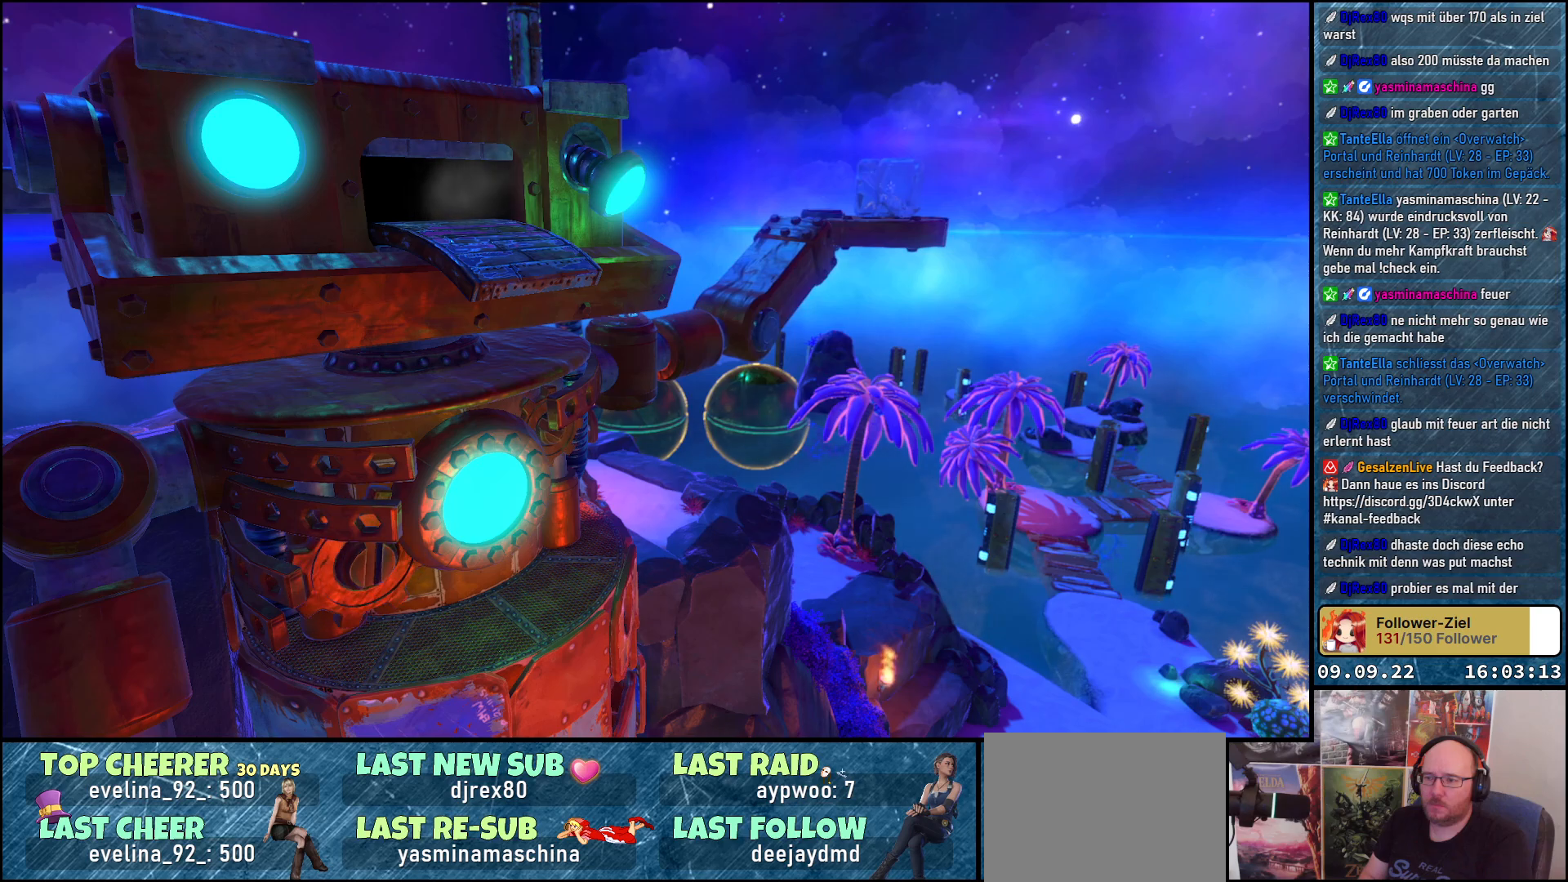
{"buttons": [], "left_stick": "center", "right_stick": "center", "events": []}
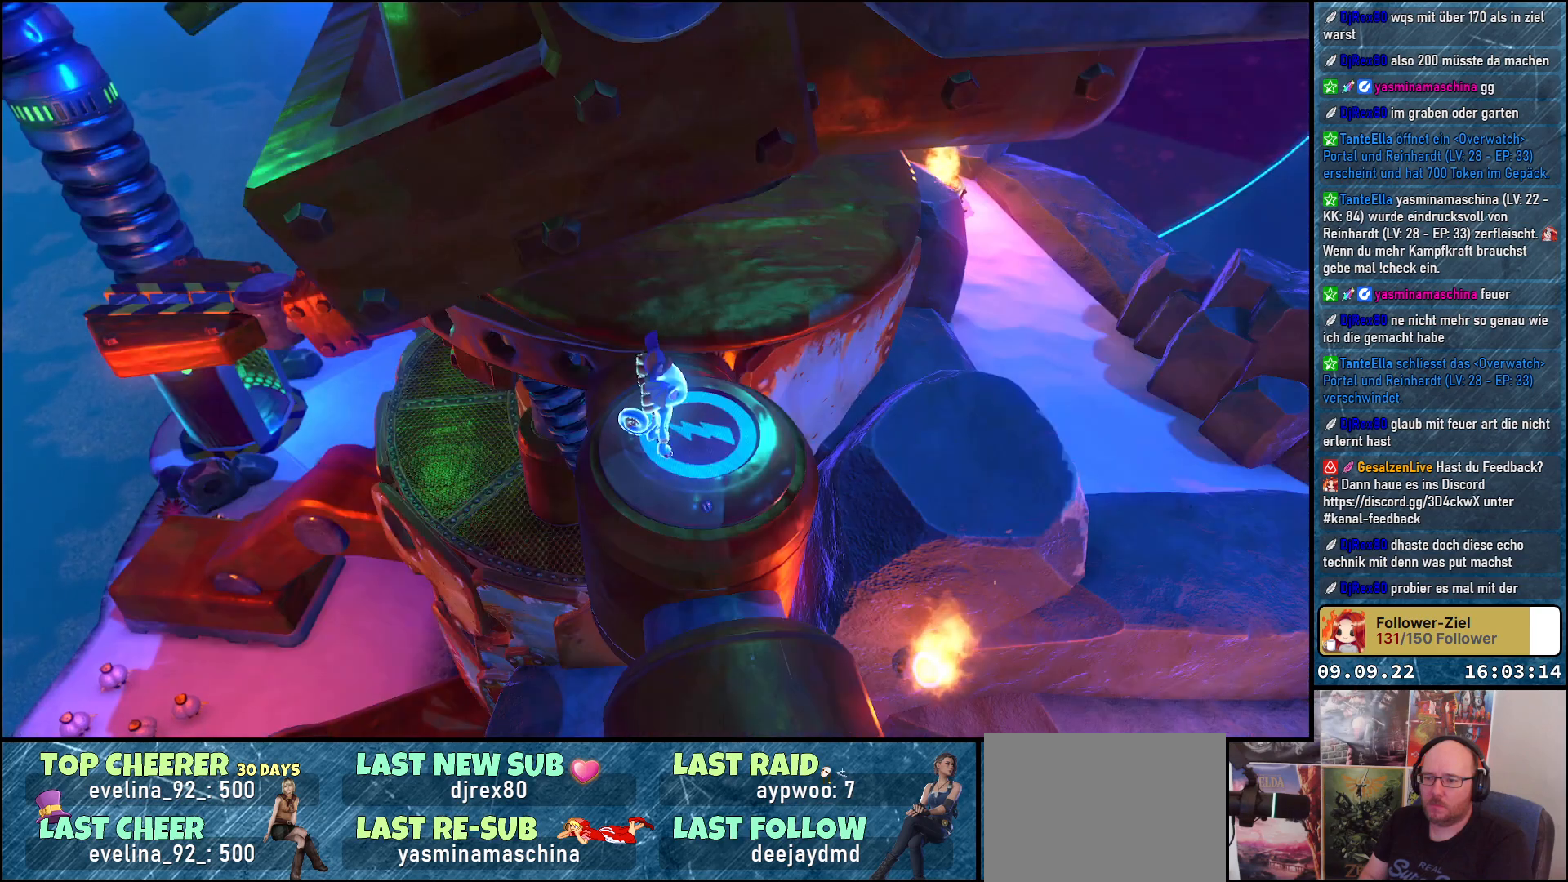
{"buttons": [], "left_stick": "center", "right_stick": "up", "events": [[383, "right_stick", "up"]]}
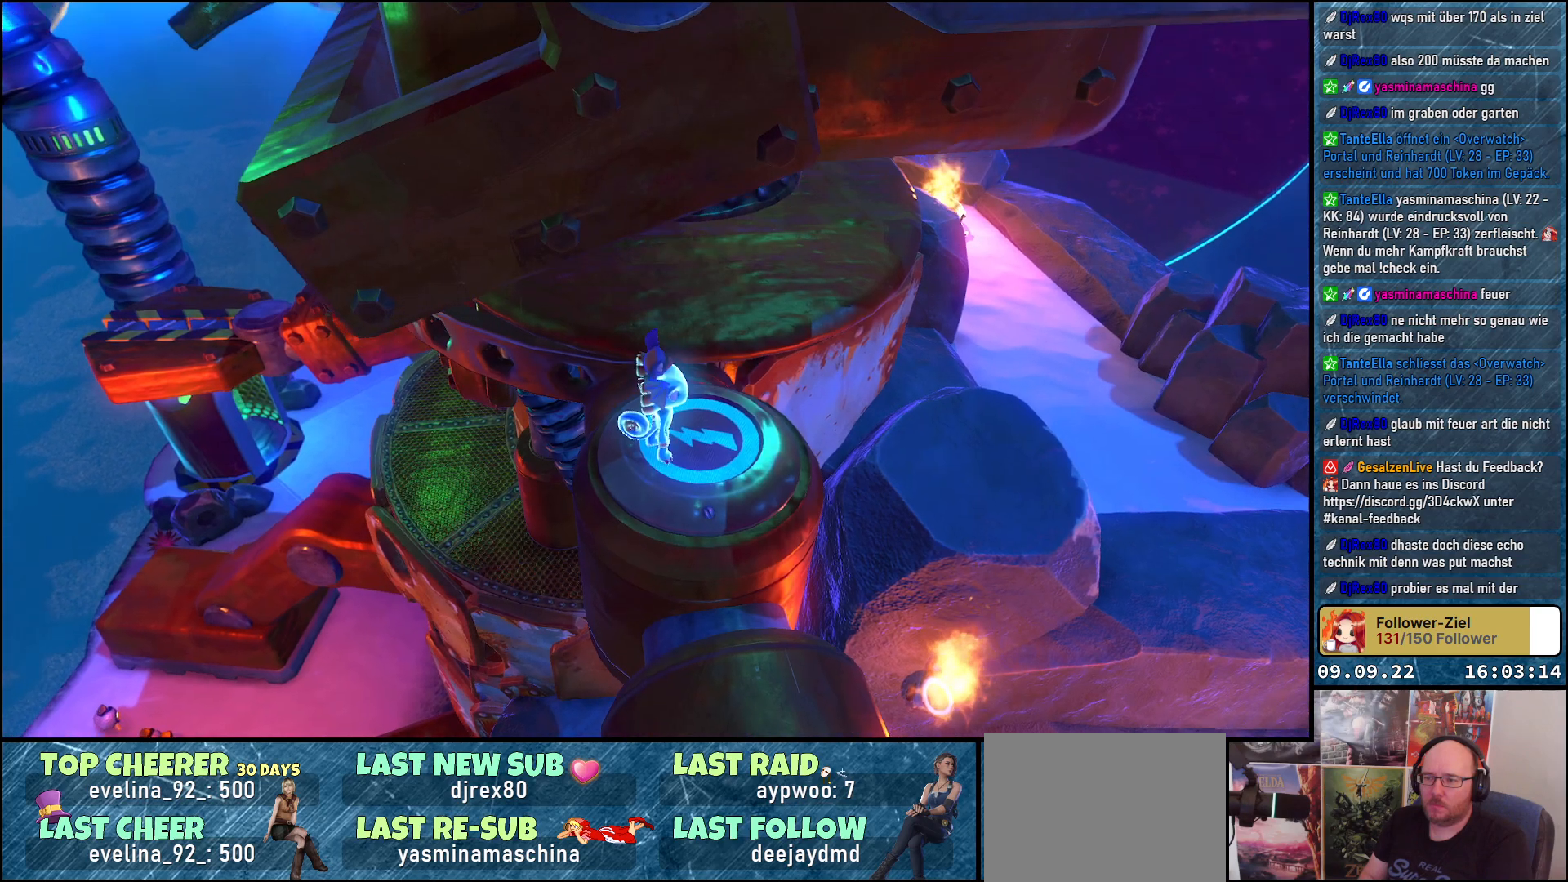
{"buttons": [], "left_stick": "up-right", "right_stick": "center", "events": [[200, "left_stick", "right"], [217, "right_stick", "center"], [400, "left_stick", "up-right"]]}
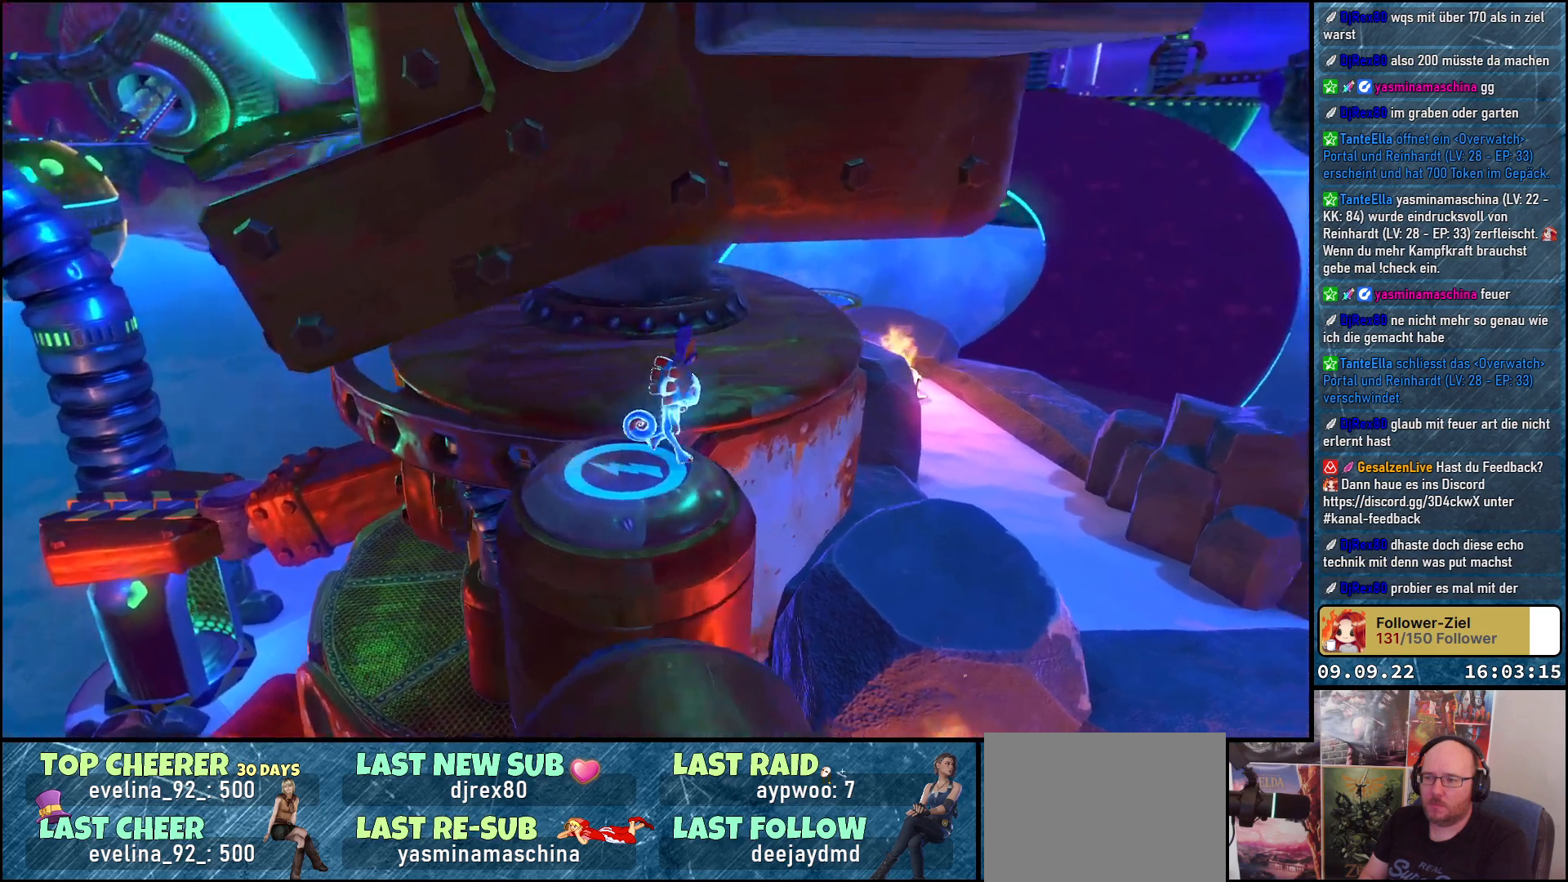
{"buttons": [], "left_stick": "up-right", "right_stick": "center", "events": [[50, "A", "down"], [133, "A", "up"]]}
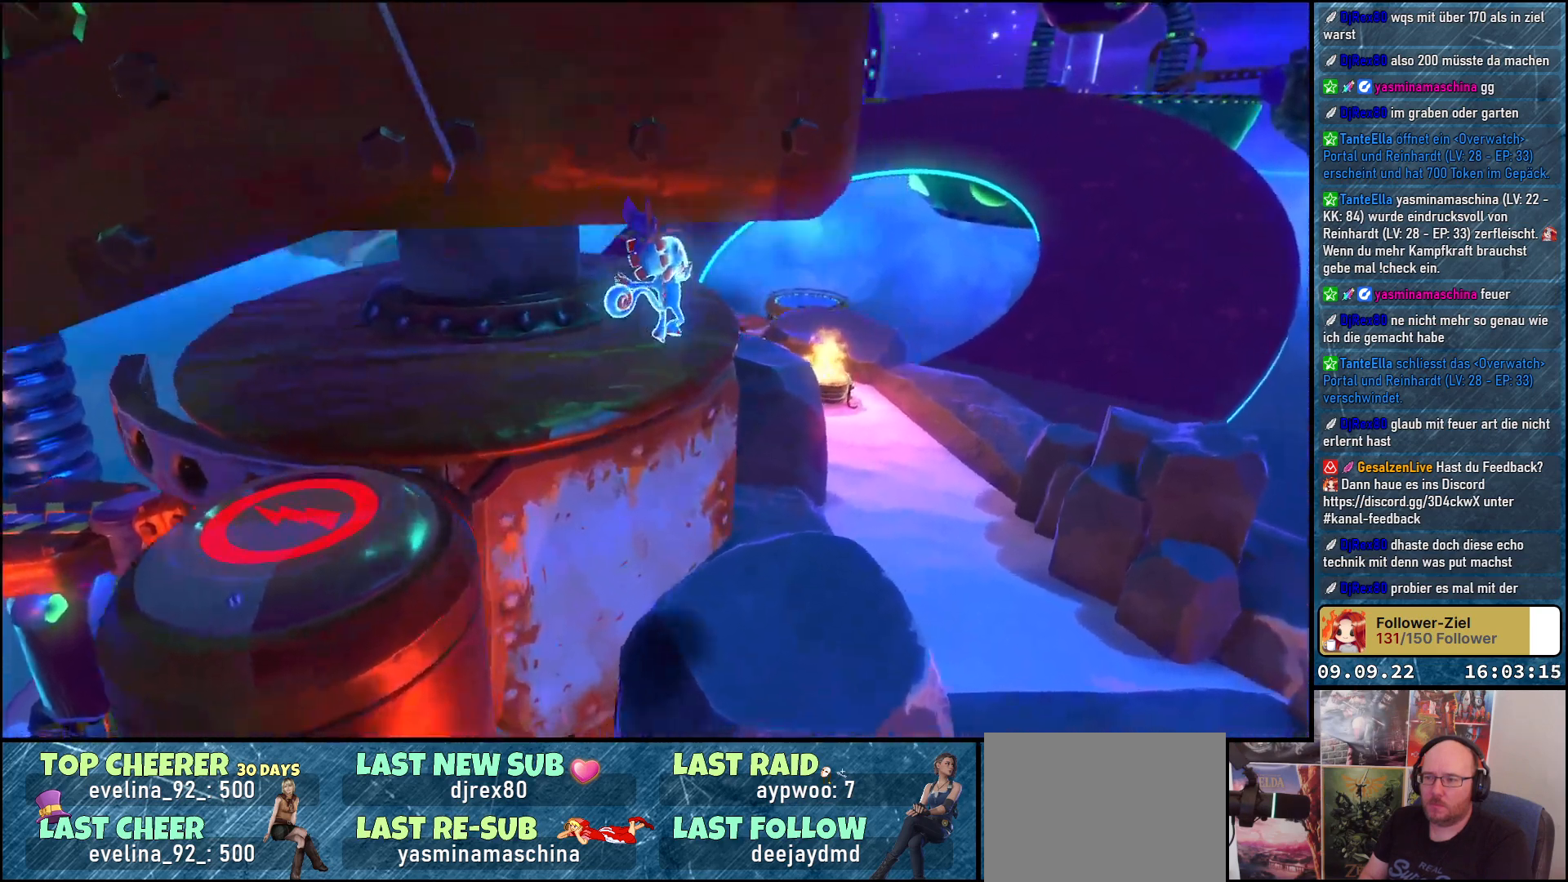
{"buttons": [], "left_stick": "center", "right_stick": "up-left", "events": [[17, "right_stick", "up-left"], [183, "left_stick", "right"], [350, "left_stick", "center"]]}
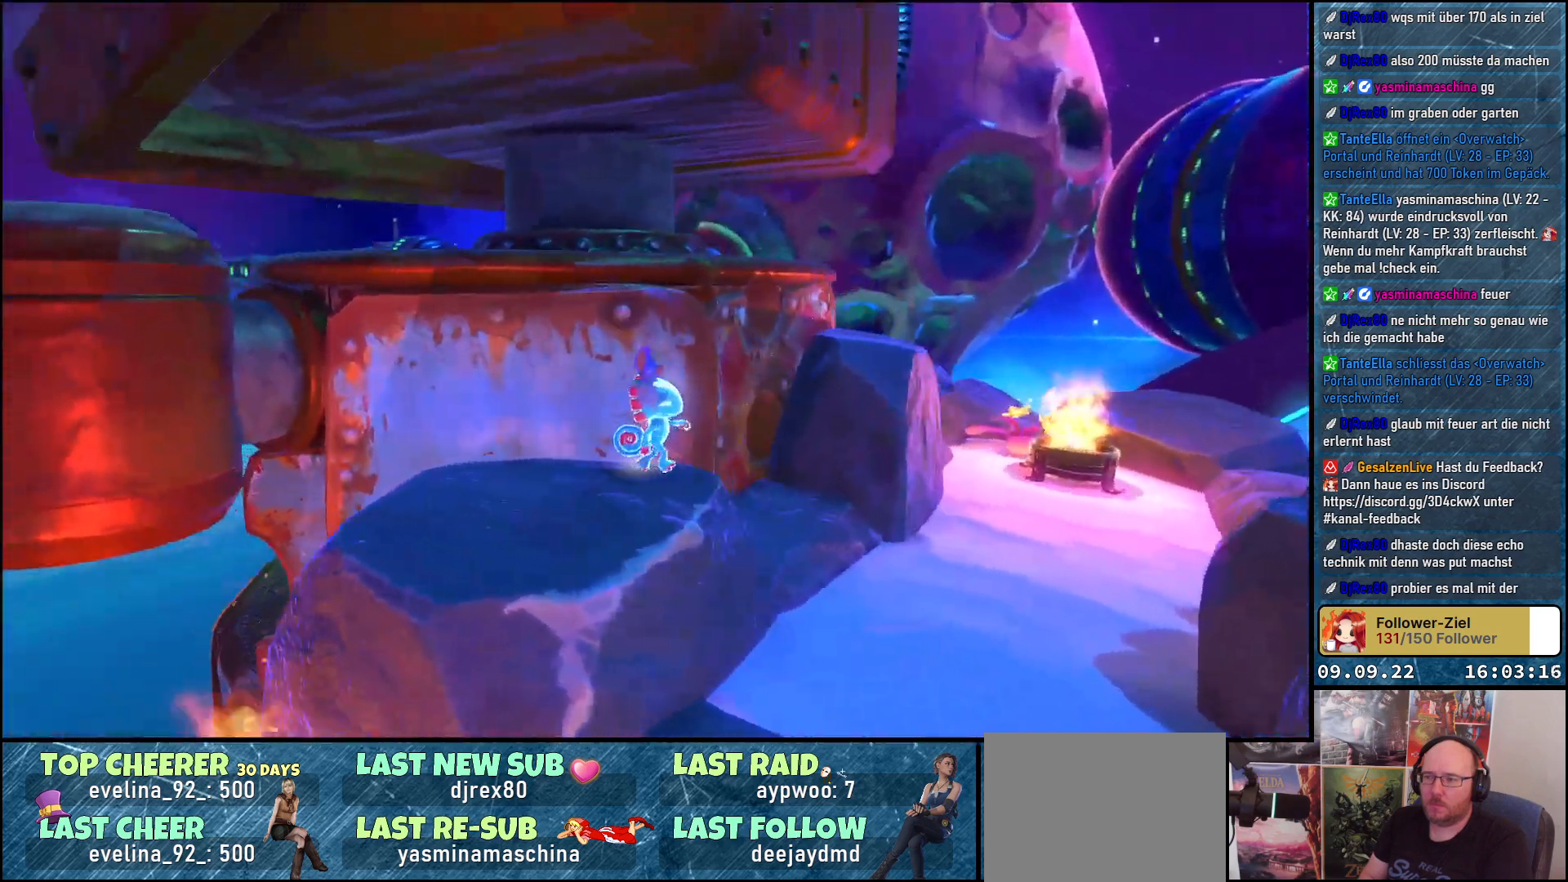
{"buttons": [], "left_stick": "right", "right_stick": "center", "events": [[150, "left_stick", "right"], [150, "right_stick", "center"], [367, "A", "down"], [483, "A", "up"]]}
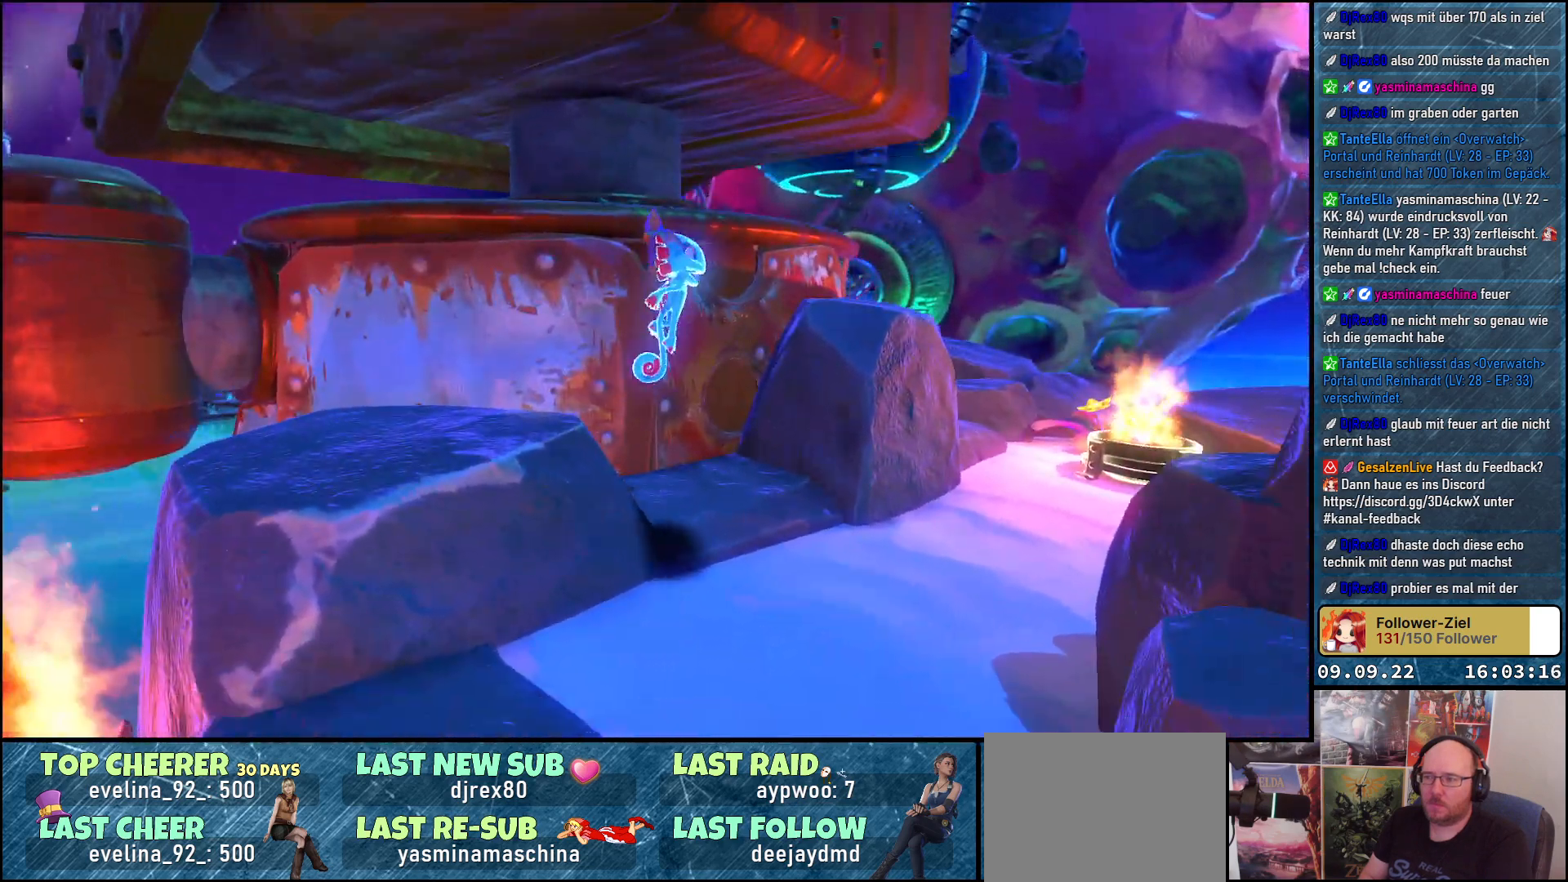
{"buttons": [], "left_stick": "right", "right_stick": "down-left", "events": [[233, "right_stick", "down-left"]]}
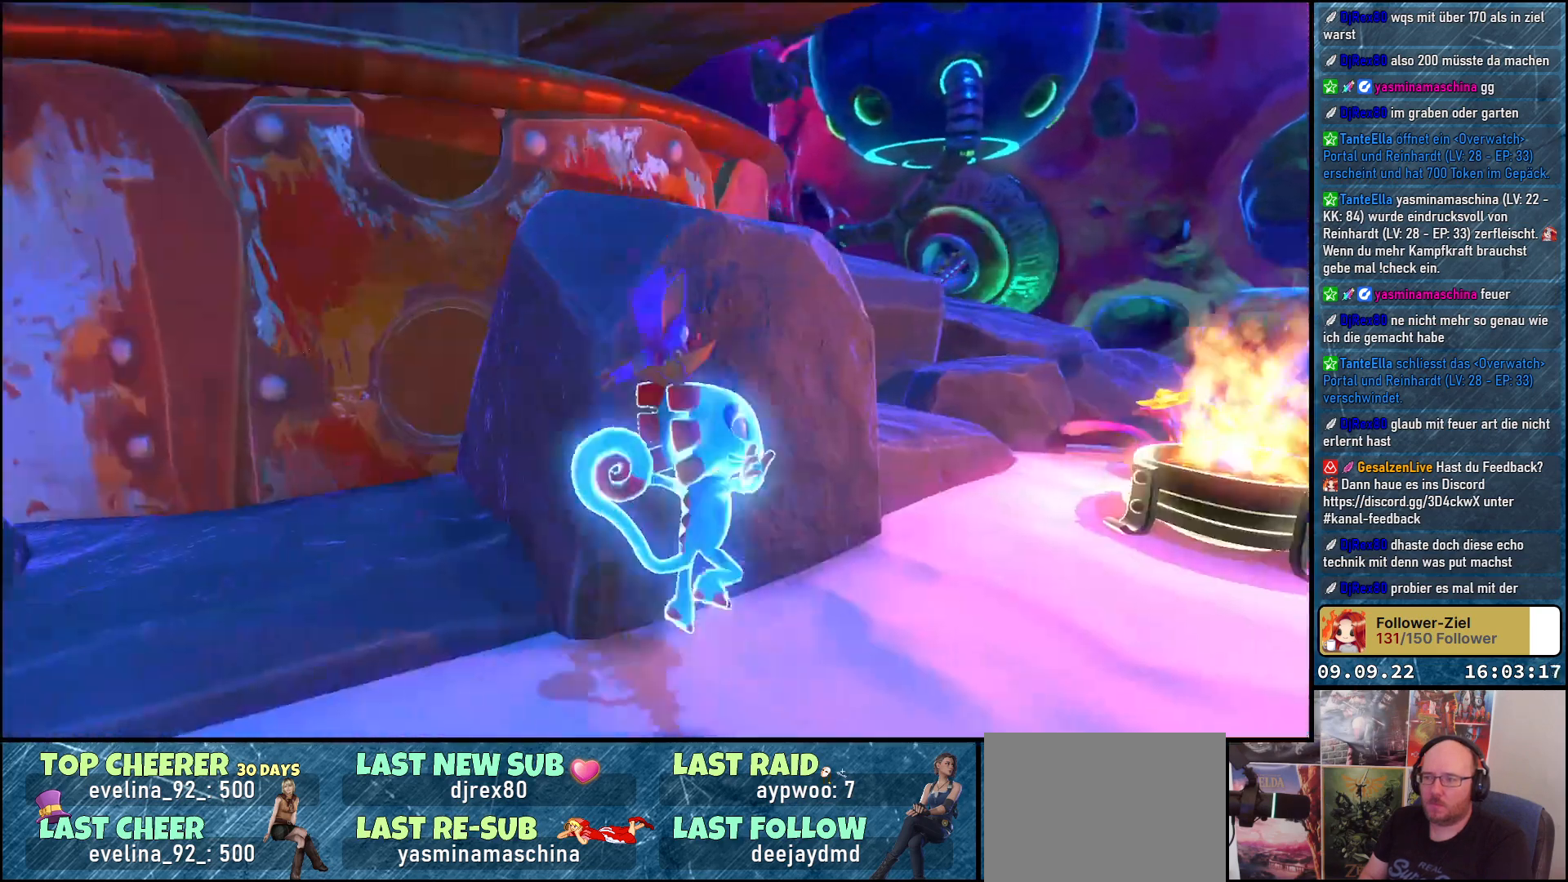
{"buttons": [], "left_stick": "right", "right_stick": "center", "events": [[317, "right_stick", "center"]]}
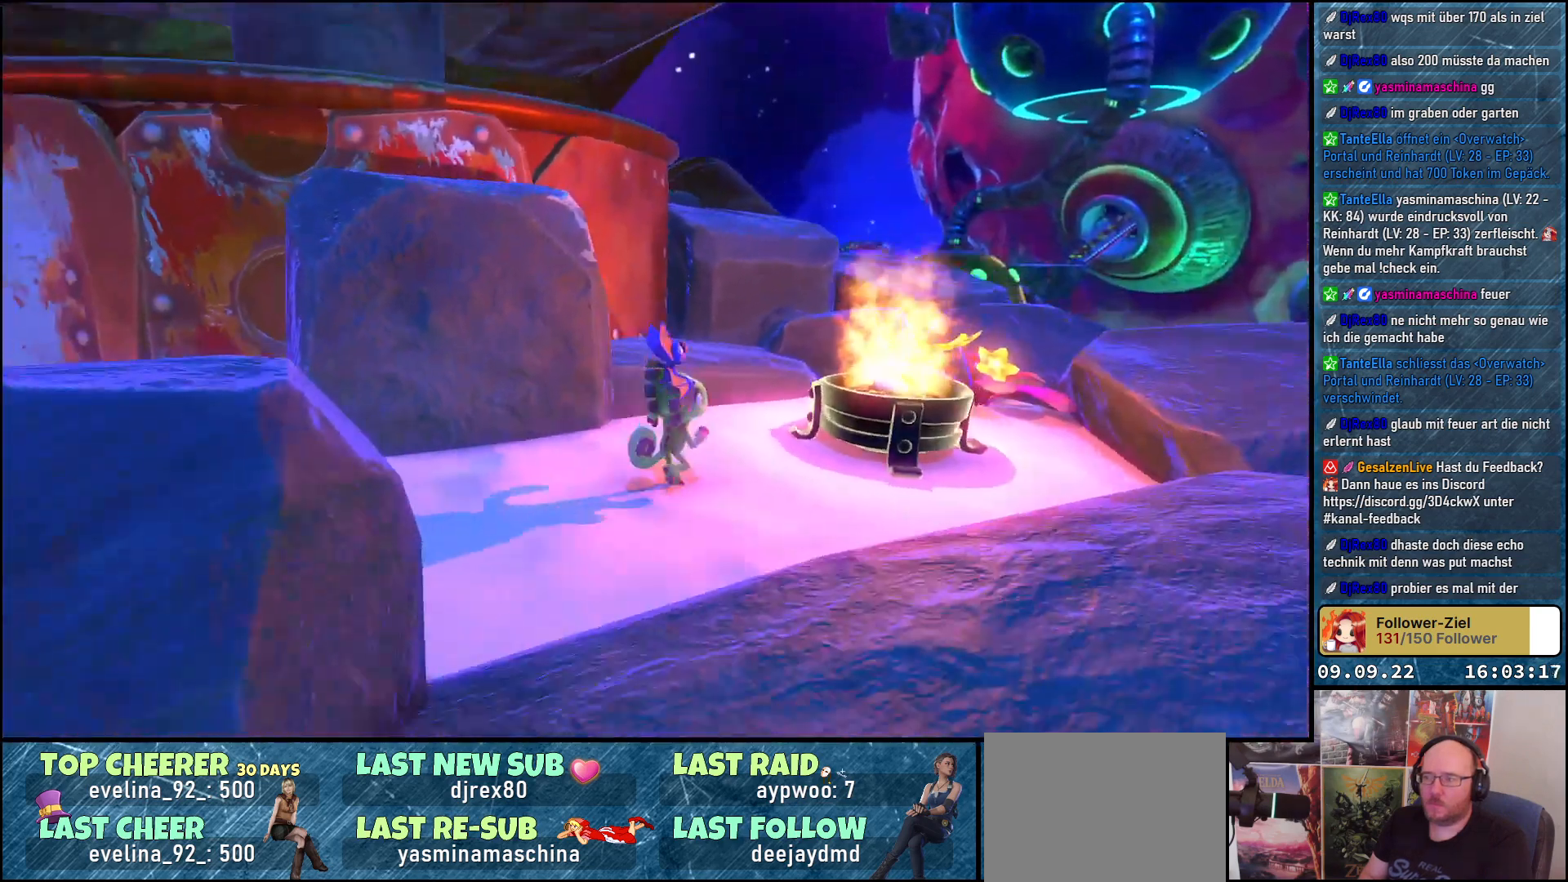
{"buttons": [], "left_stick": "center", "right_stick": "center", "events": [[67, "left_stick", "up-right"], [150, "B", "down"], [217, "B", "up"], [317, "left_stick", "center"]]}
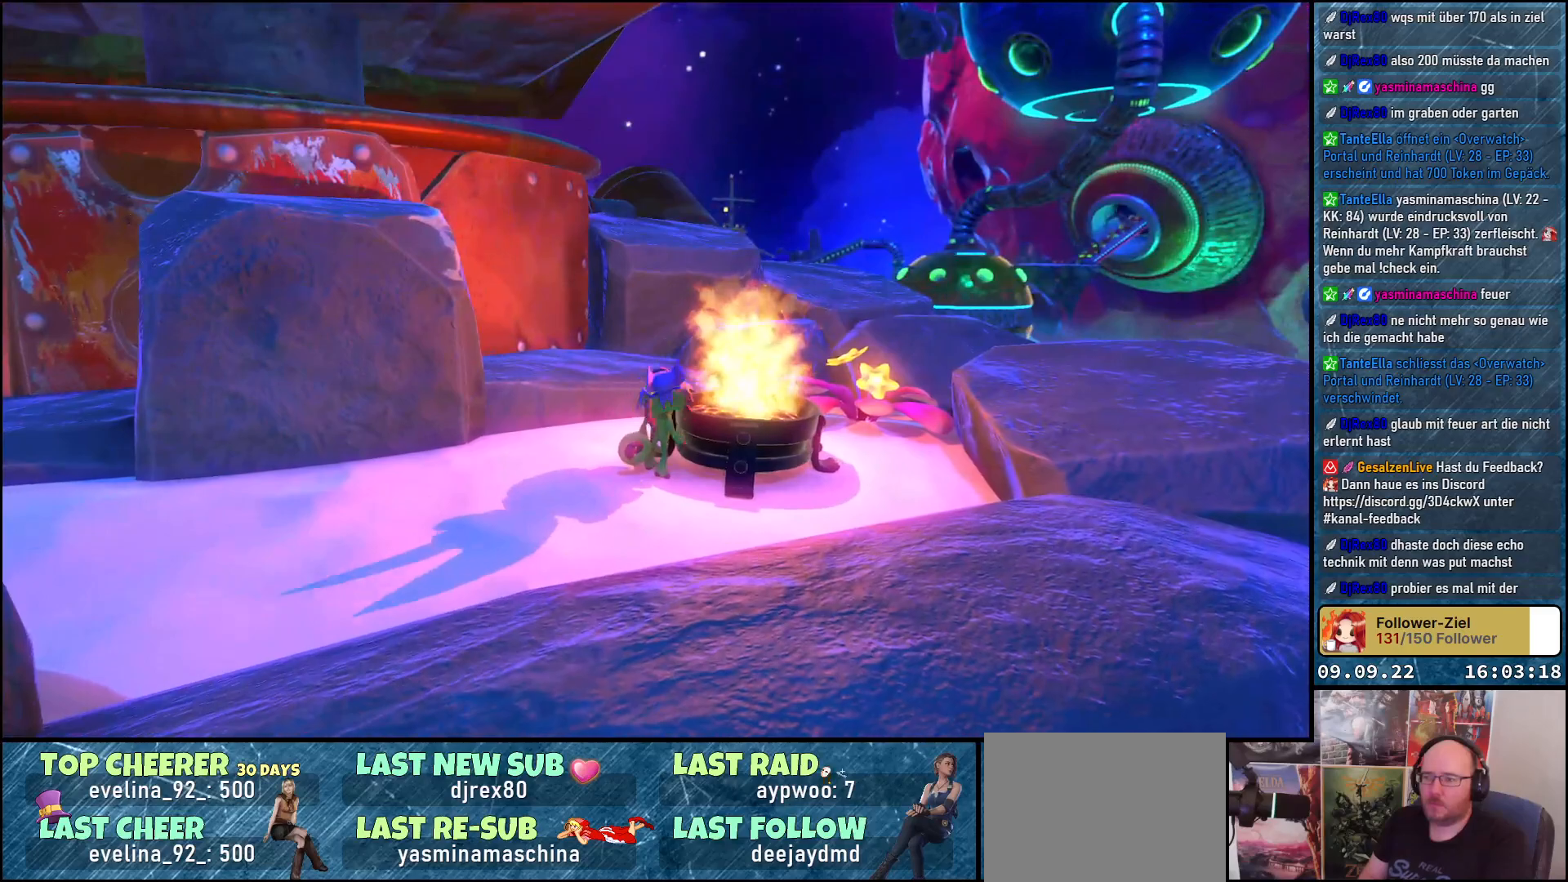
{"buttons": [], "left_stick": "left", "right_stick": "left", "events": [[50, "left_stick", "left"], [150, "right_stick", "left"]]}
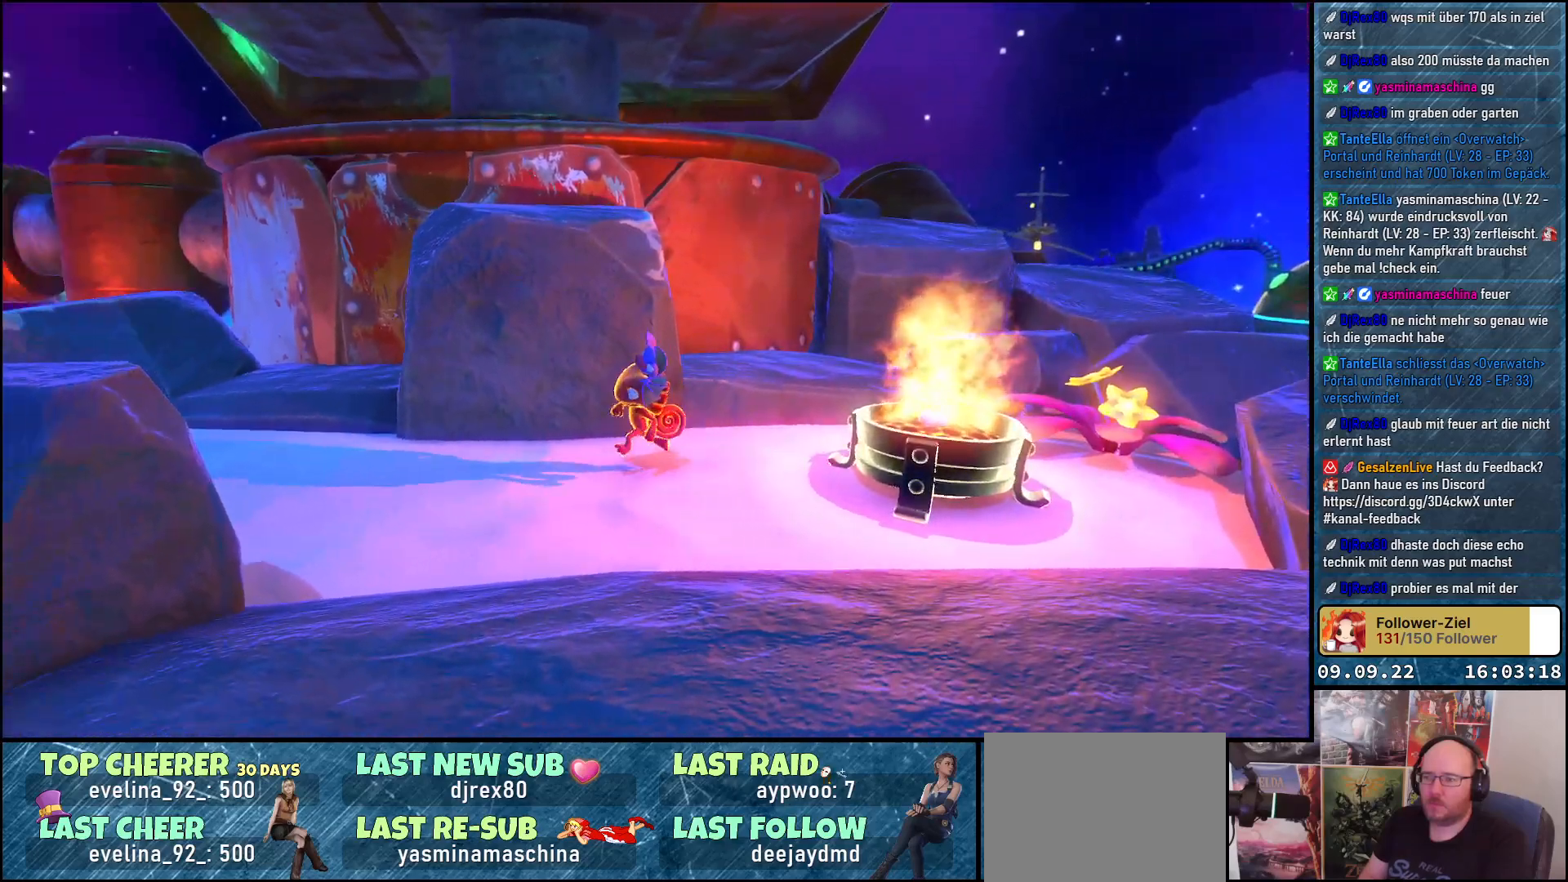
{"buttons": ["A"], "left_stick": "up-left", "right_stick": "center", "events": [[17, "right_stick", "center"], [367, "A", "down"], [367, "left_stick", "up-left"]]}
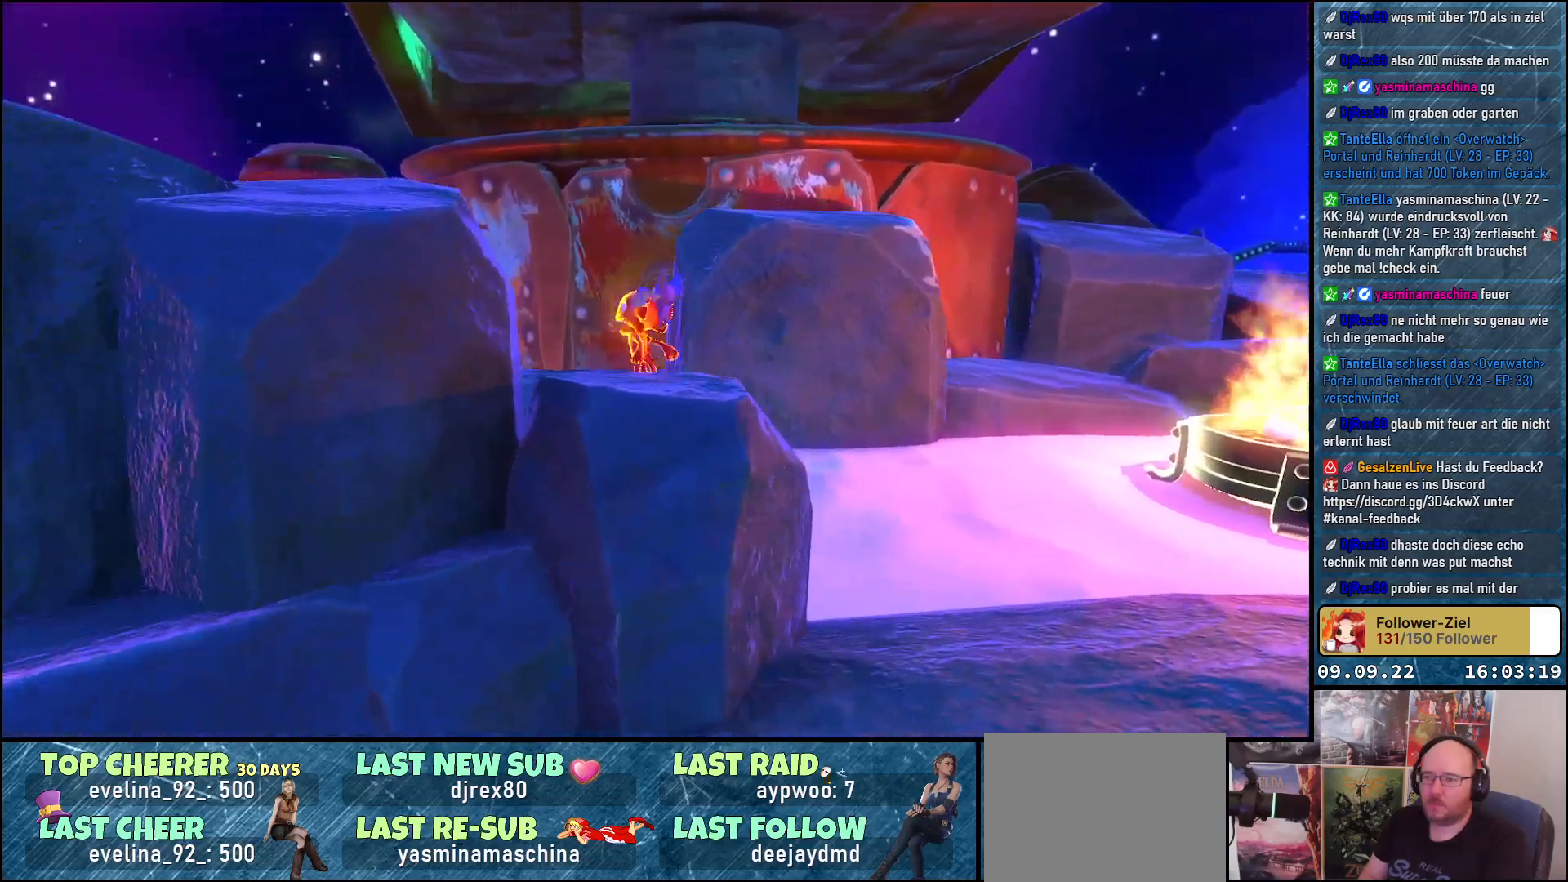
{"buttons": [], "left_stick": "up-left", "right_stick": "center", "events": [[67, "A", "up"], [200, "A", "down"], [500, "A", "up"]]}
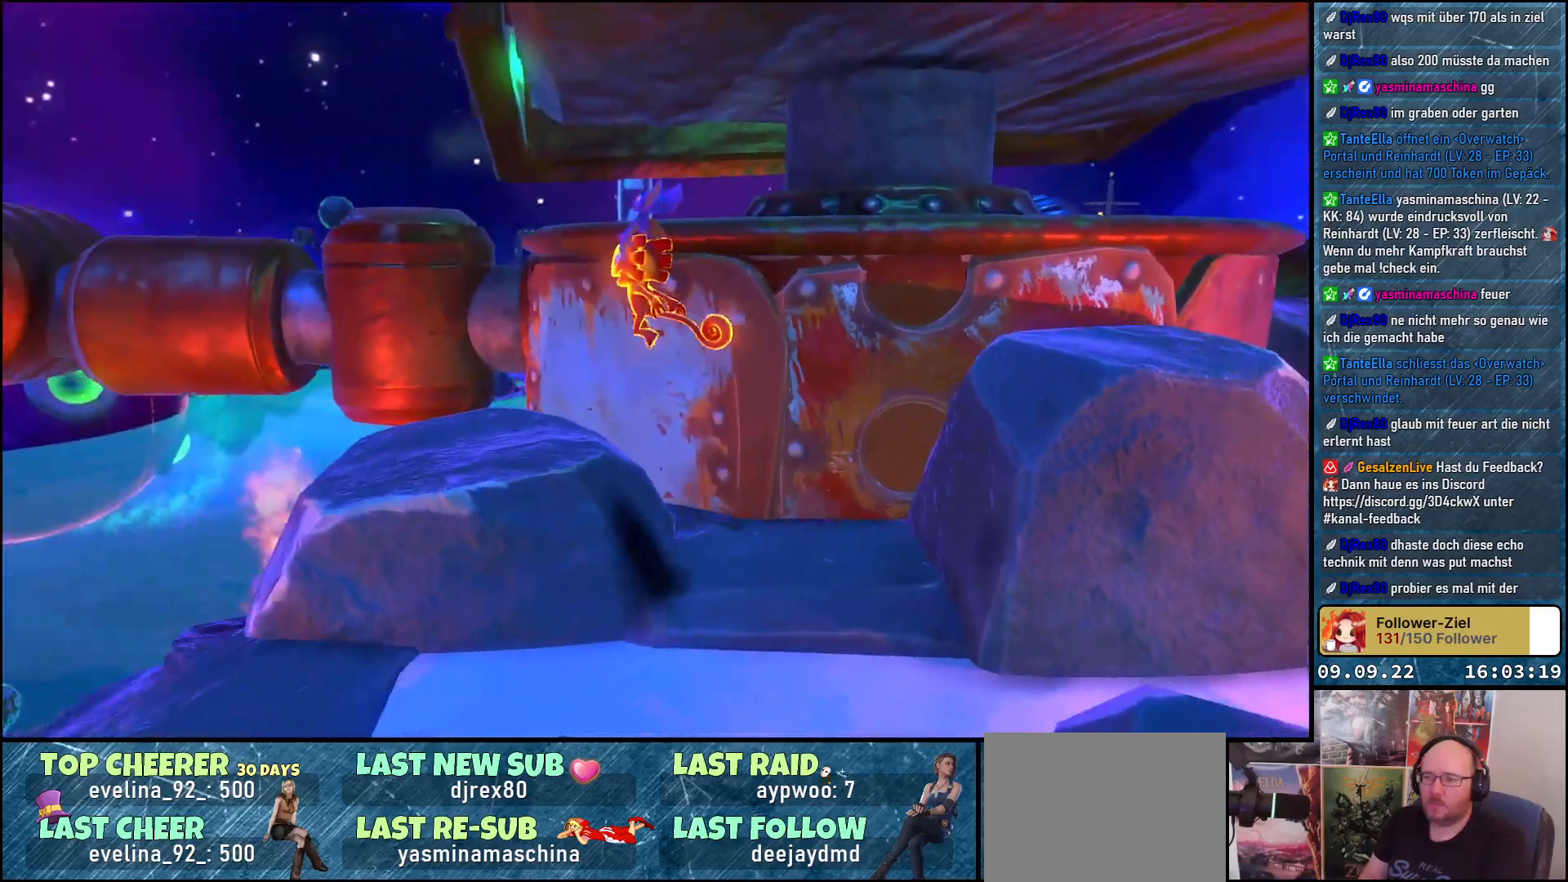
{"buttons": ["A"], "left_stick": "up-left", "right_stick": "center", "events": [[150, "left_stick", "center"], [350, "left_stick", "up-left"], [450, "A", "down"]]}
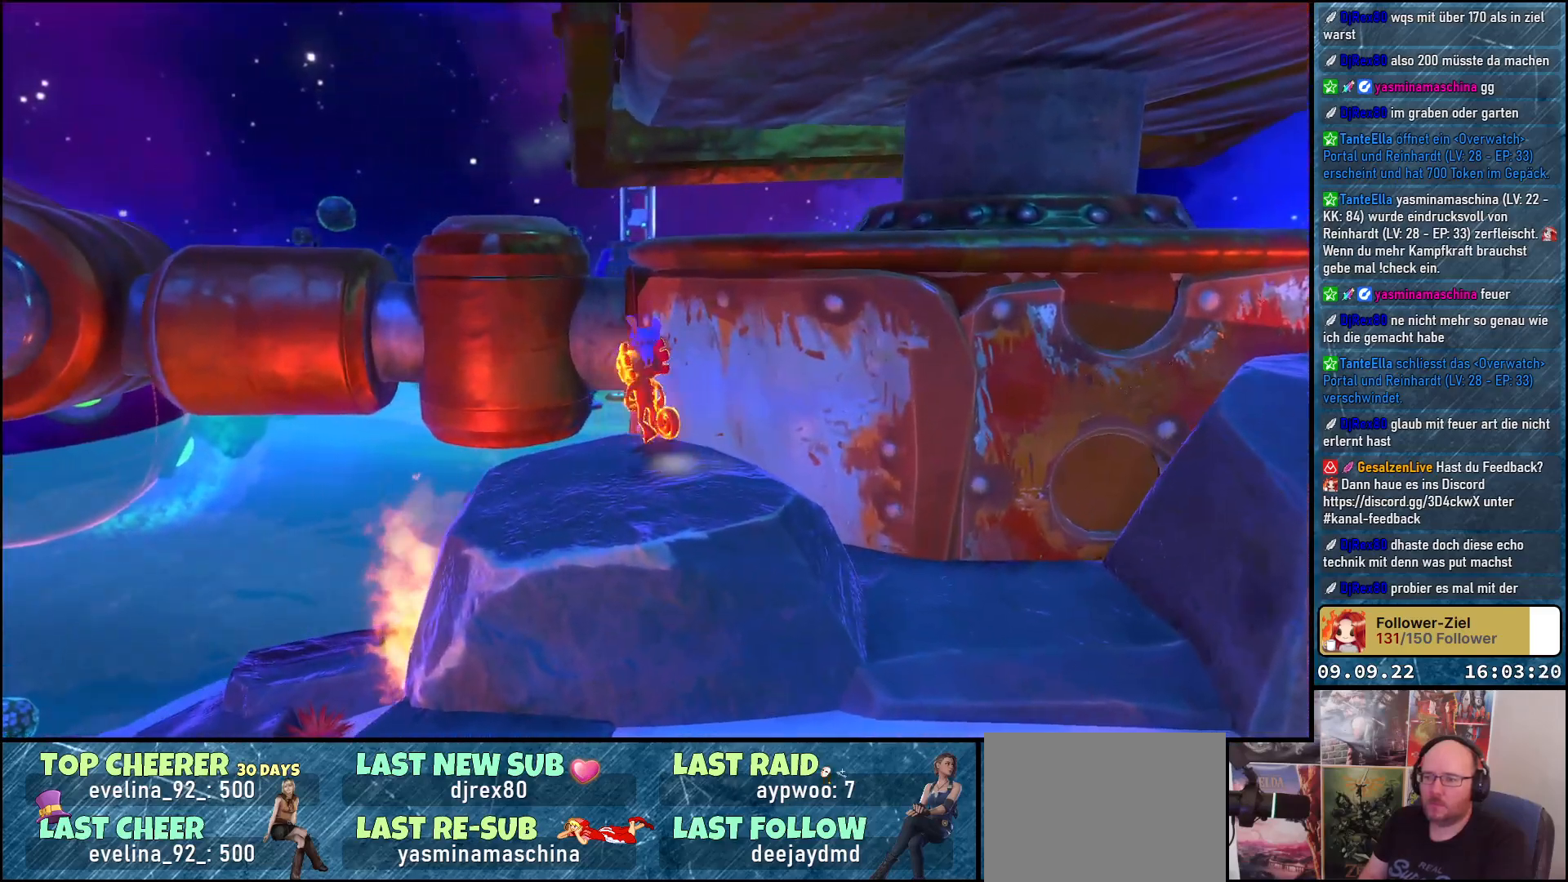
{"buttons": ["A"], "left_stick": "up", "right_stick": "center", "events": [[67, "A", "up"], [167, "A", "down"], [200, "left_stick", "up"]]}